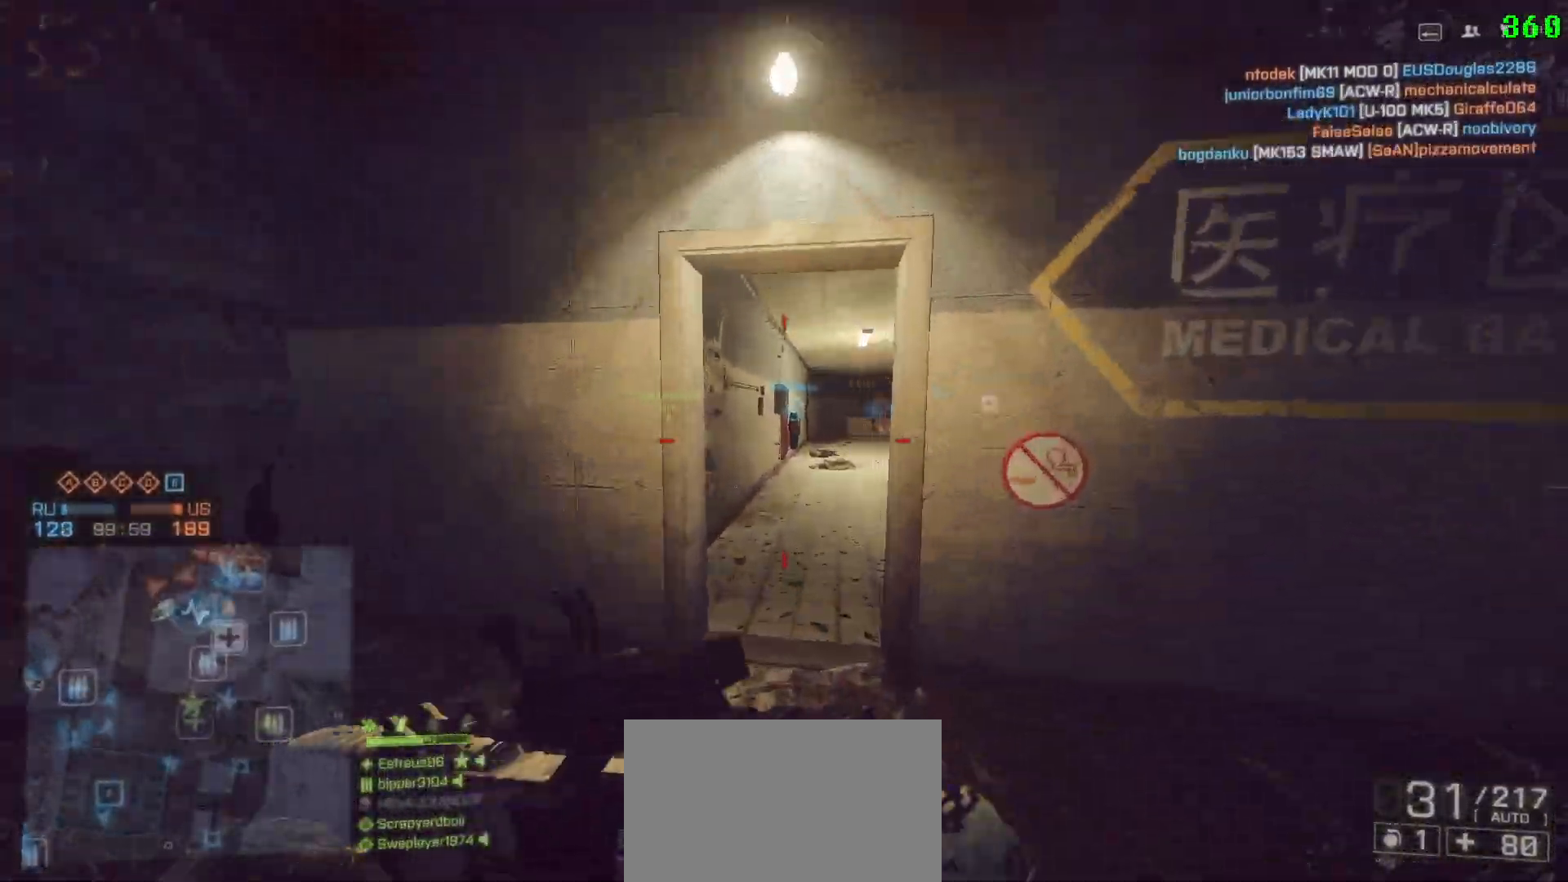
Gameplay with keyboard and mouse; each line is a JSON object with the keys and mouse buttons held at the frame after it. "events" lists presses ("down") and releases ("up") of "1", "2", "3", "4", "5", "a", "alt", "c", "caps_lock", "ctrl", "d", "e", "f", "g", "q", "r", "s", "shift", "space", "t", "tab", "v", "w", "x", "z" and "mouse_wheel" between this image and that frame as [ms after this image, input, new state], when the widget could be followed in between. "mouse_wheel" = the "wheel" button of the "mouse" list. No other keys are recorded. "wheel" means that the mouse wheel is clicked or scrolled. Not read: mouse_move.
{"keys": ["shift", "w"], "mouse": [], "events": []}
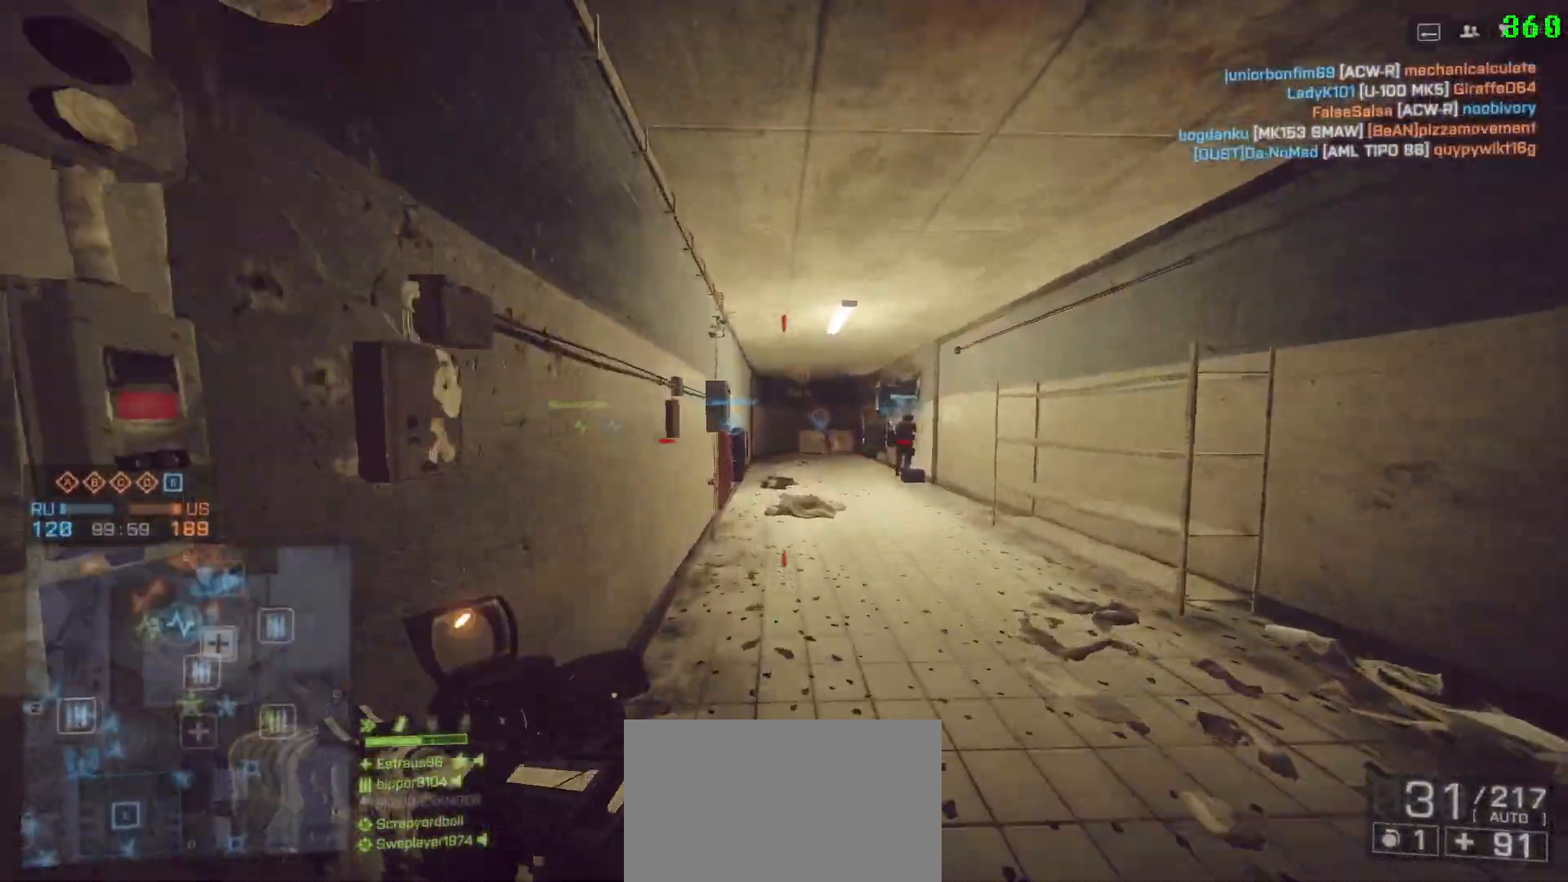
{"keys": ["f", "g", "shift", "w"], "mouse": [], "events": [[483, "f", "down"], [483, "g", "down"]]}
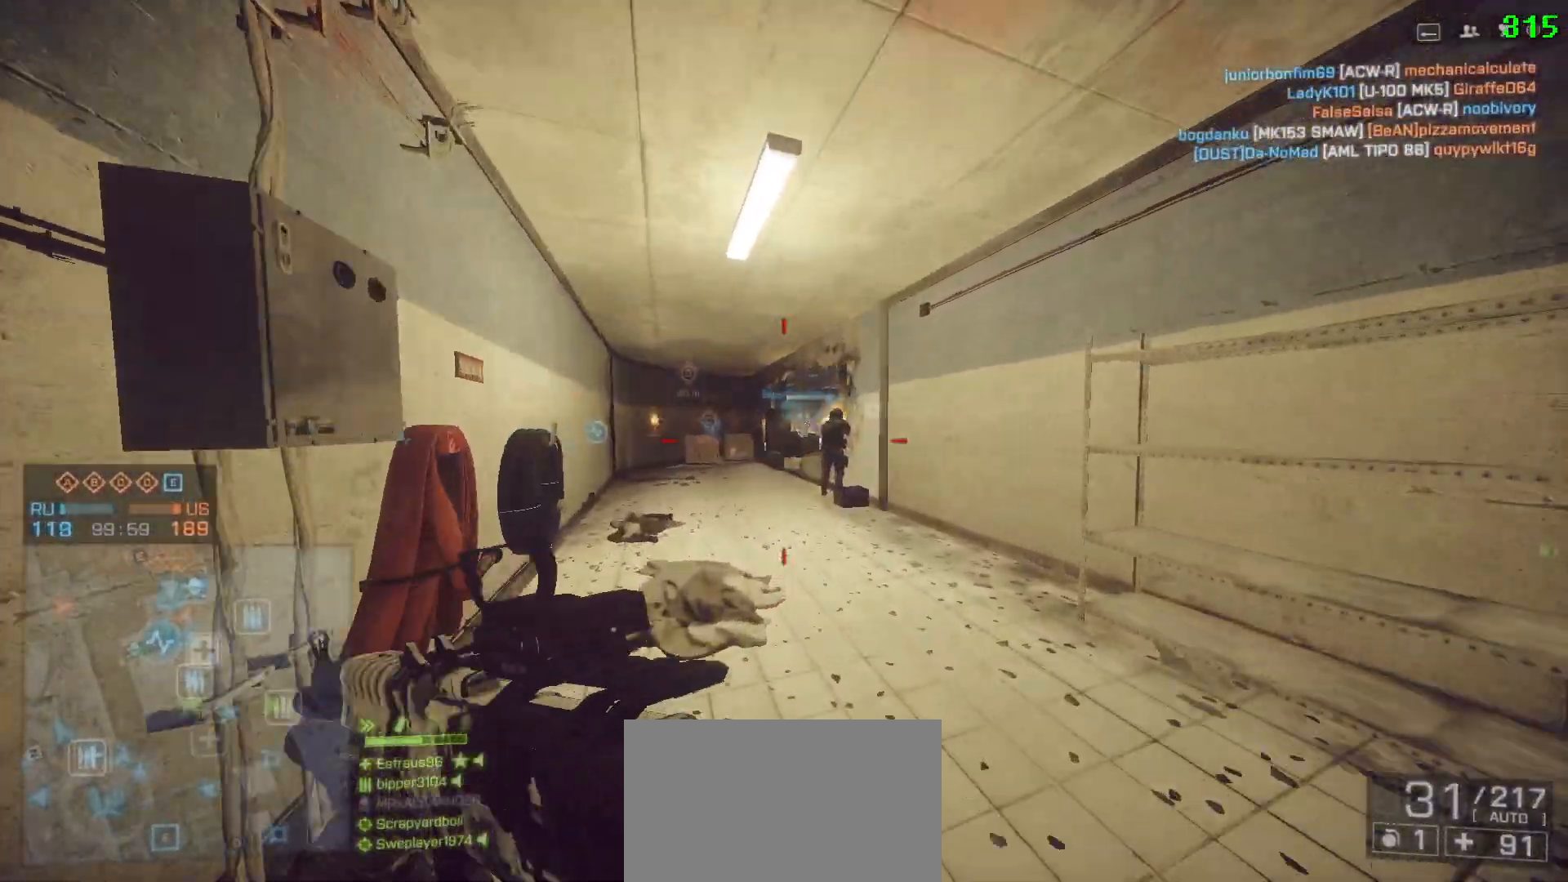
{"keys": ["shift", "w"], "mouse": [], "events": [[33, "f", "up"], [33, "g", "up"], [83, "a", "down"], [450, "a", "up"]]}
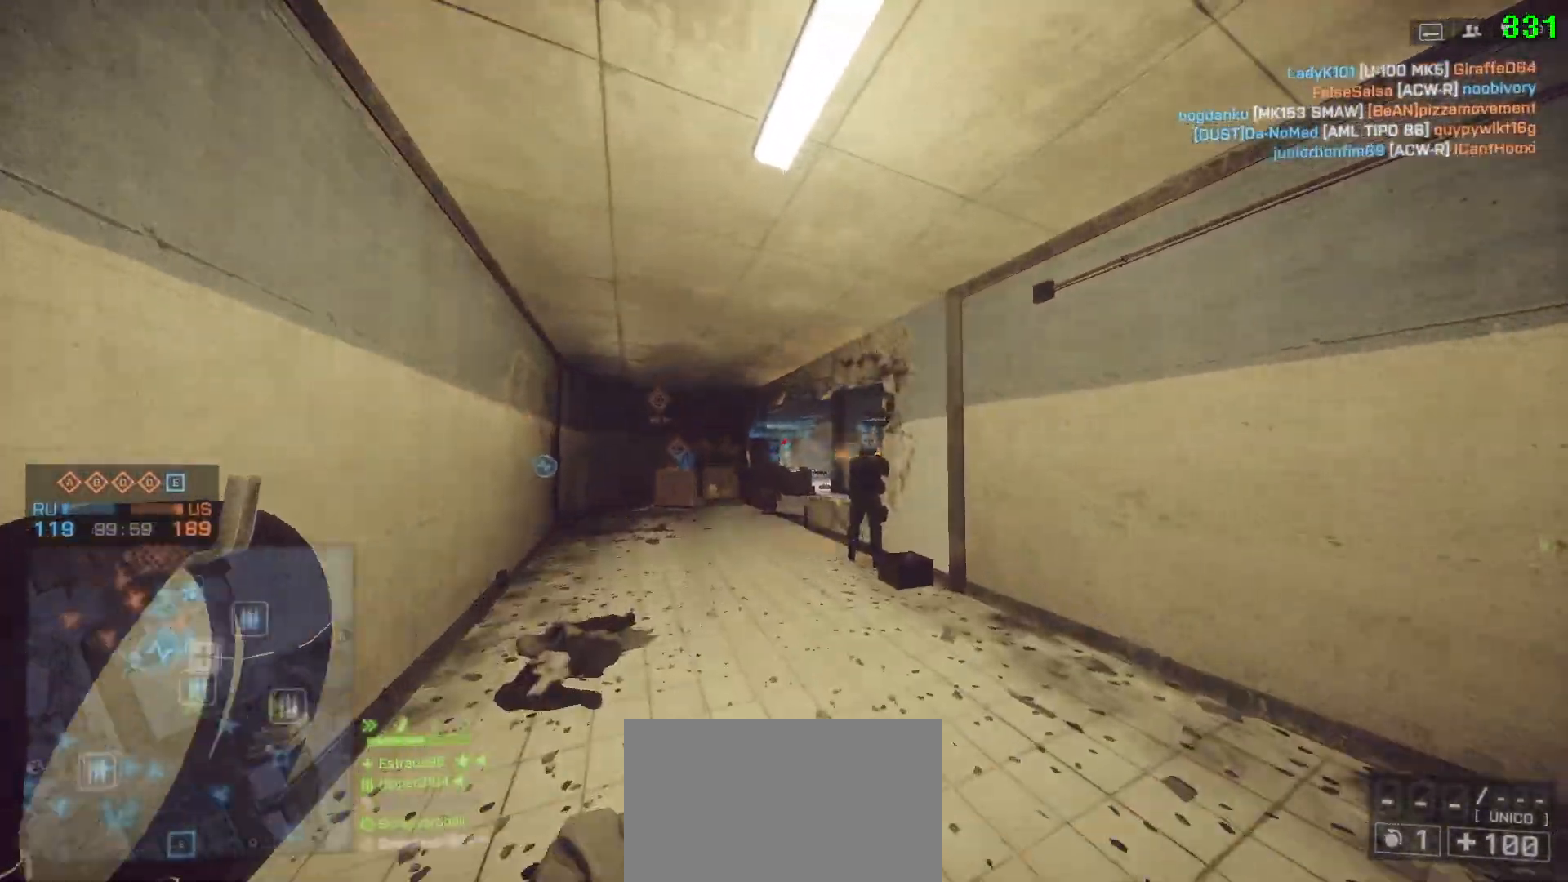
{"keys": ["a", "shift", "w"], "mouse": [], "events": [[267, "a", "down"], [333, "g", "down"], [433, "g", "up"]]}
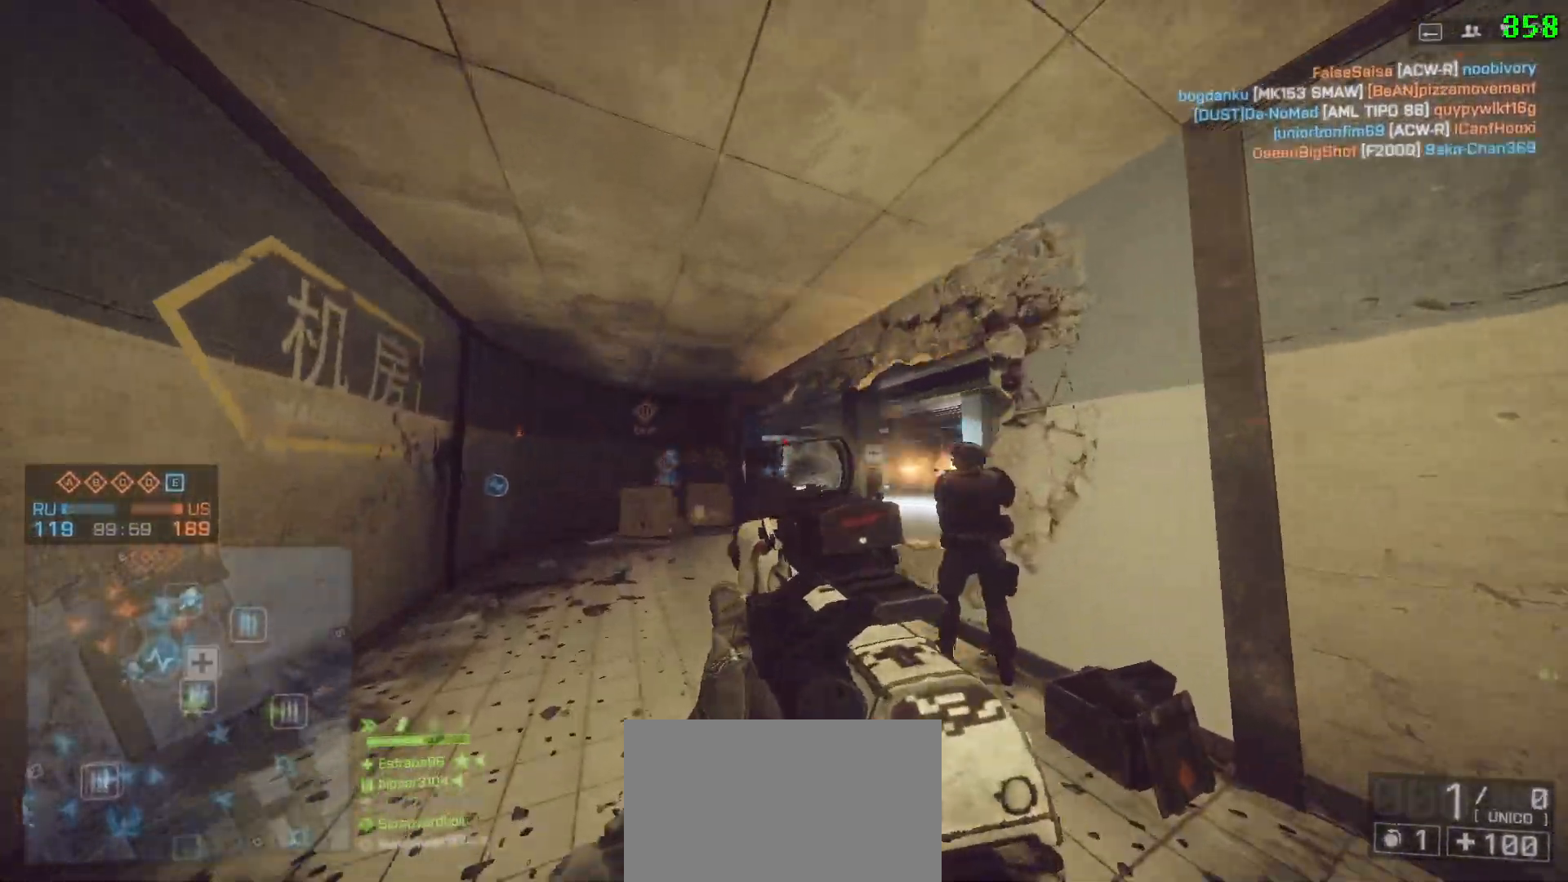
{"keys": ["d", "shift", "w"], "mouse": [], "events": [[117, "a", "up"], [250, "d", "down"]]}
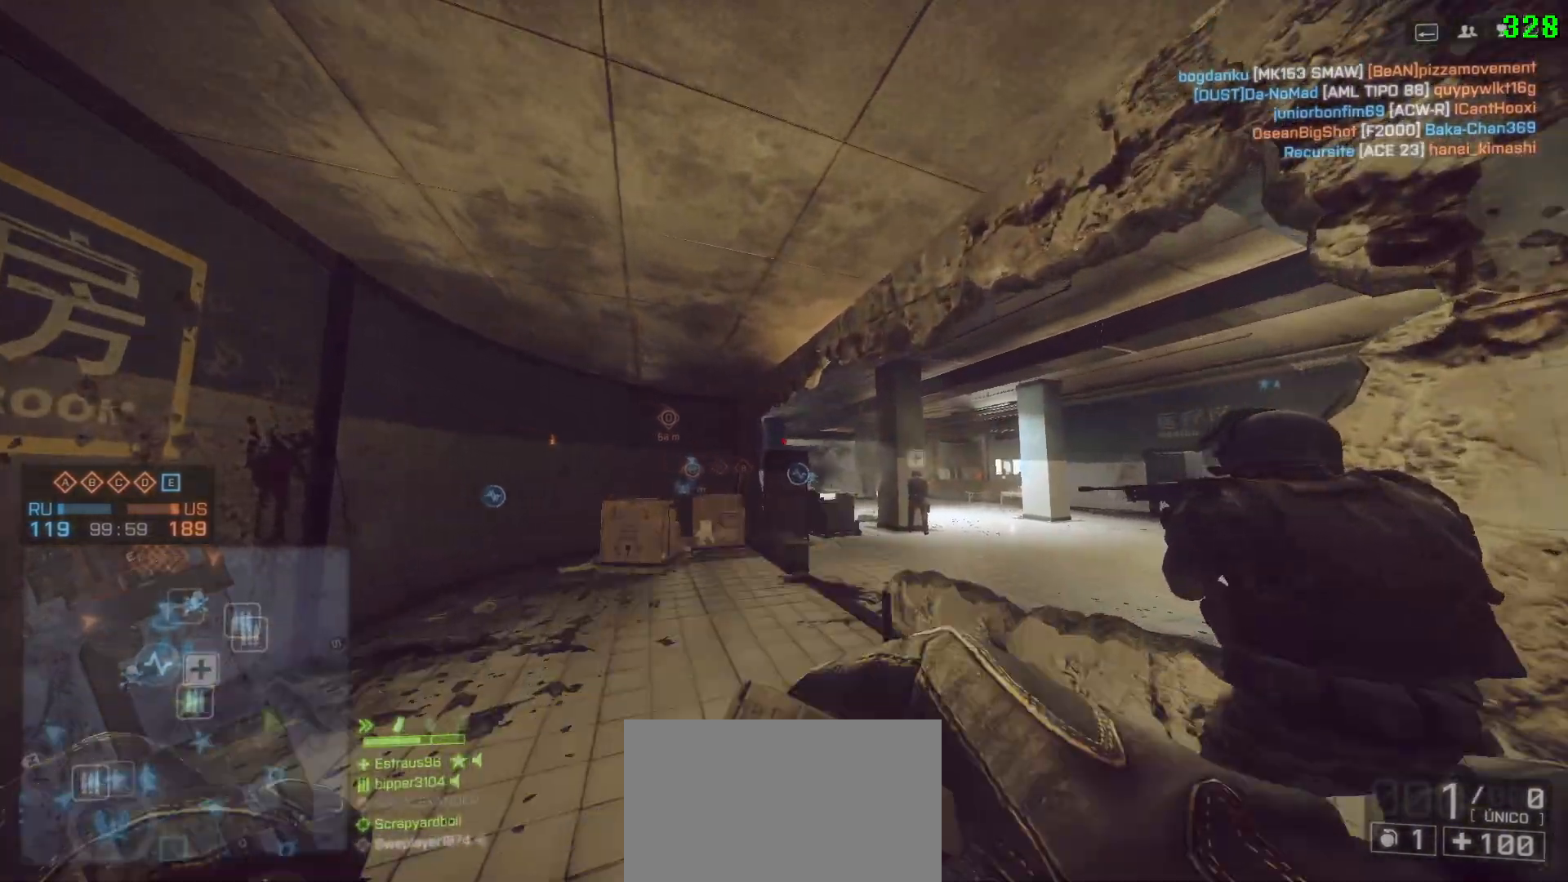
{"keys": ["a", "shift", "w"], "mouse": [], "events": [[217, "d", "up"], [267, "a", "down"]]}
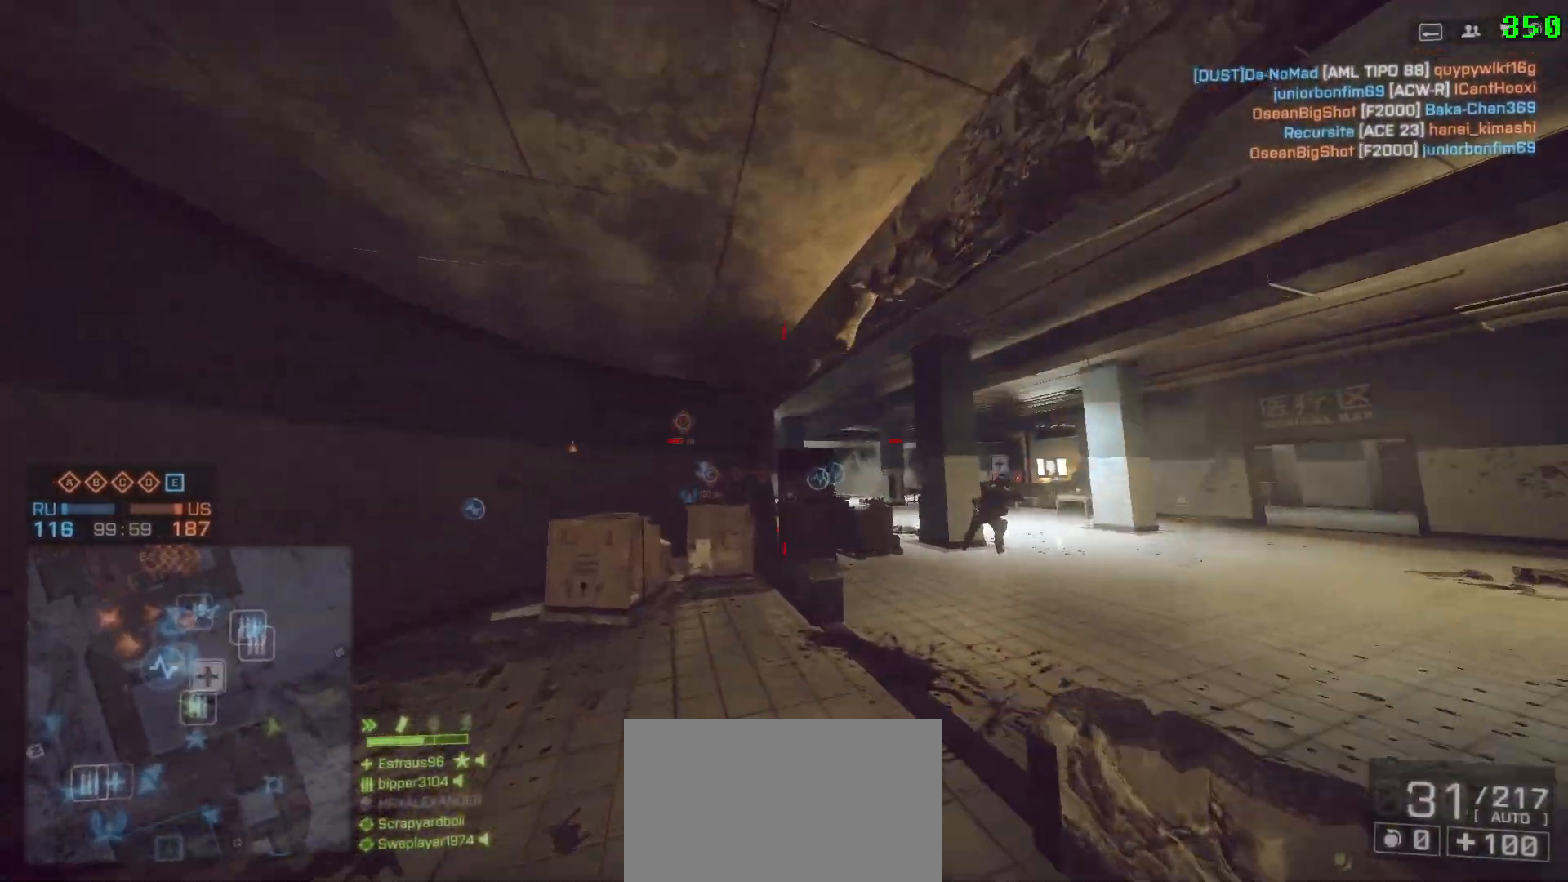
{"keys": ["d", "shift", "w"], "mouse": [], "events": [[283, "a", "up"], [283, "d", "down"]]}
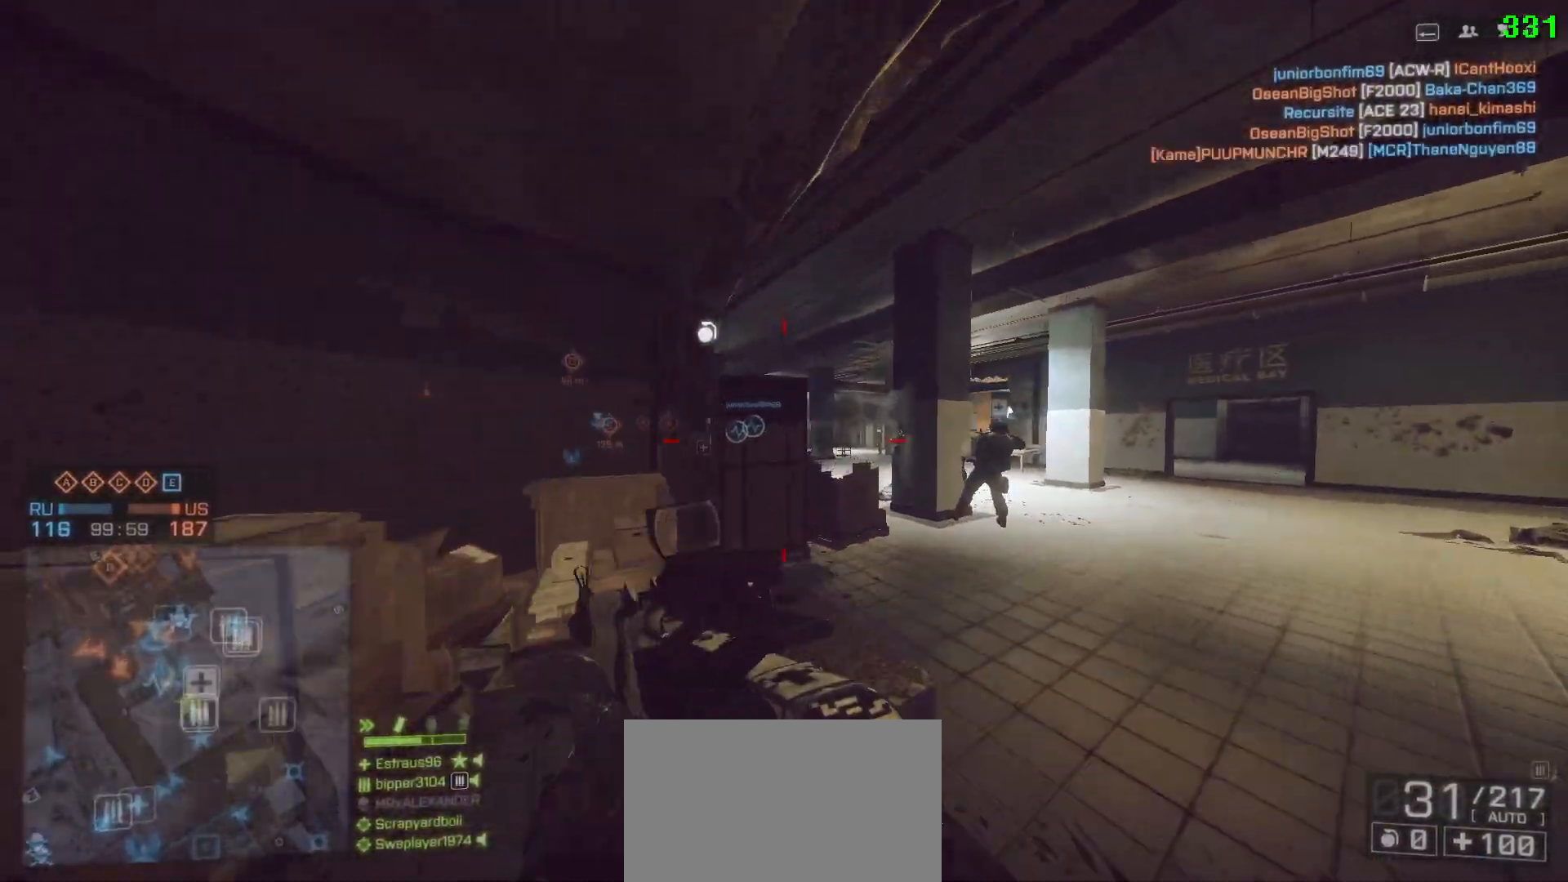
{"keys": ["d", "w"], "mouse": [], "events": [[483, "shift", "up"]]}
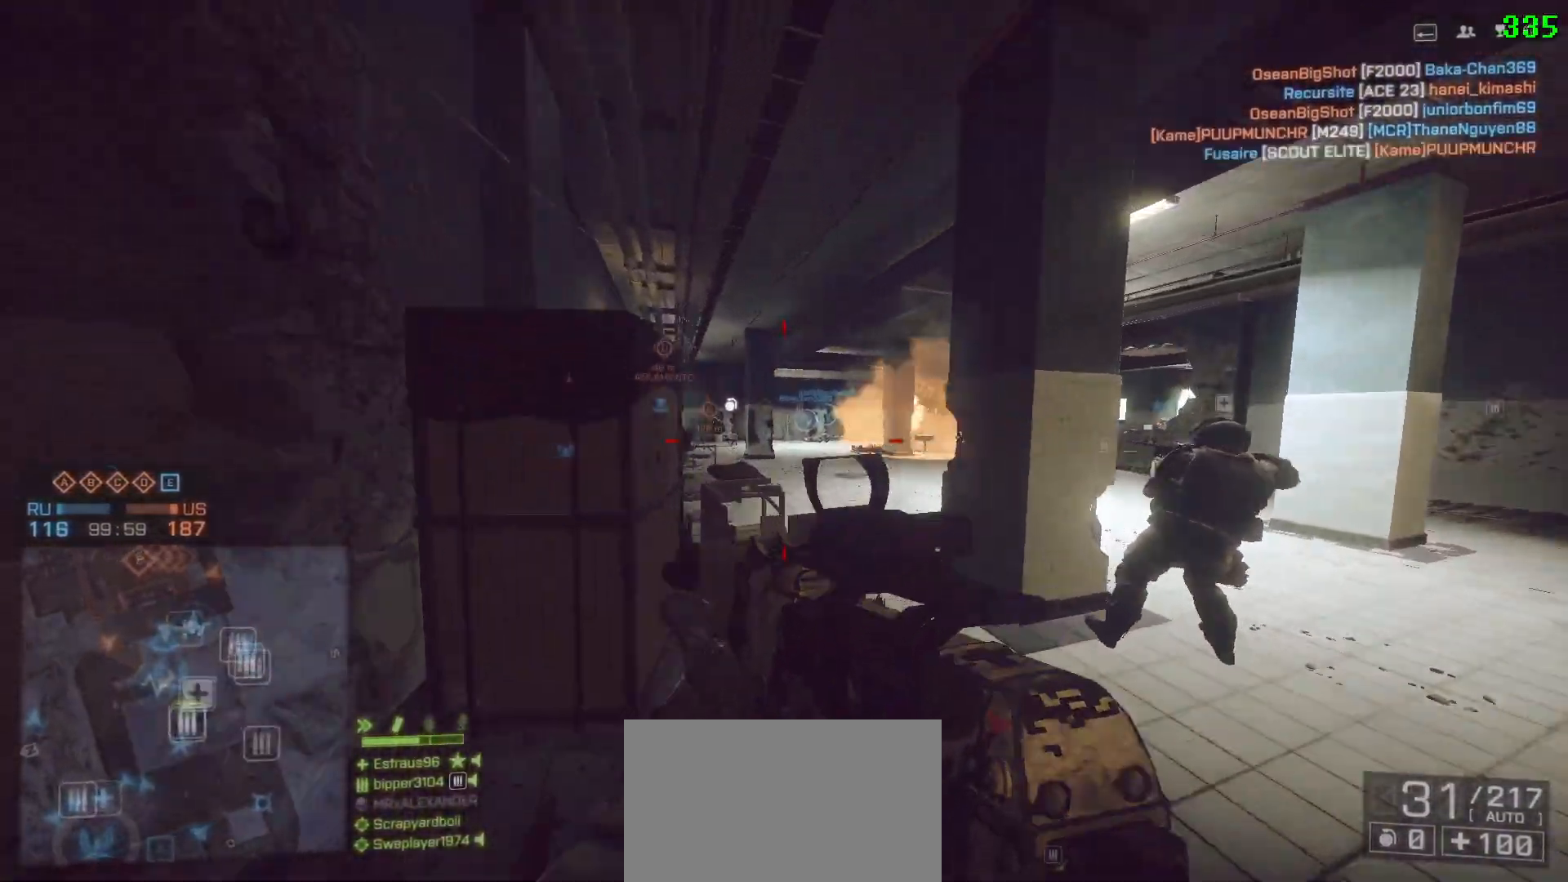
{"keys": ["a"], "mouse": [], "events": [[33, "w", "up"], [317, "a", "down"], [317, "d", "up"]]}
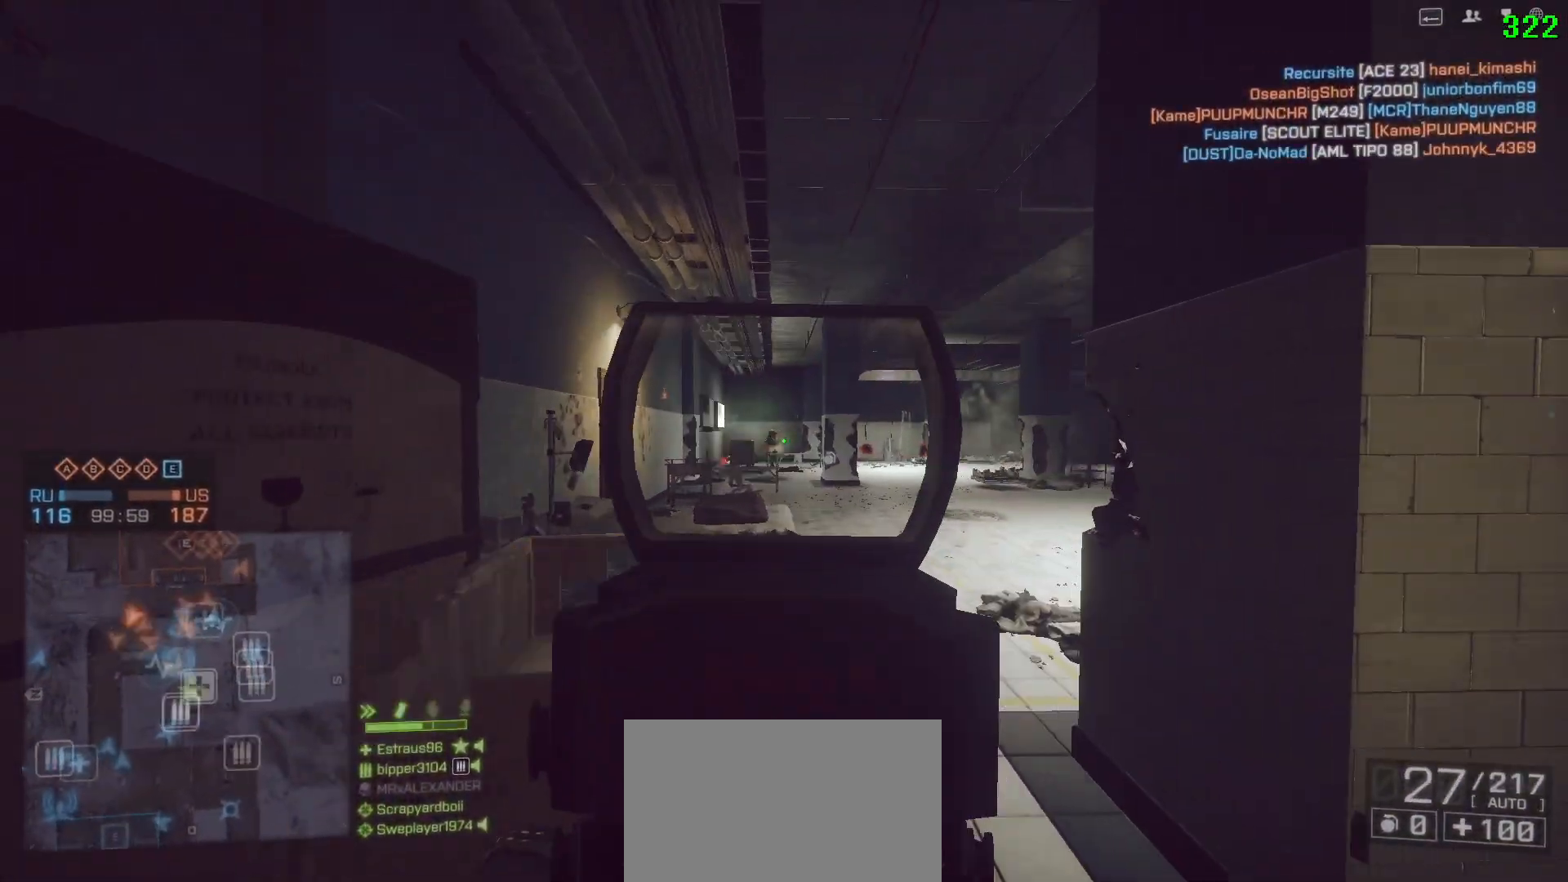
{"keys": ["d"], "mouse": [], "events": [[283, "a", "up"], [283, "d", "down"]]}
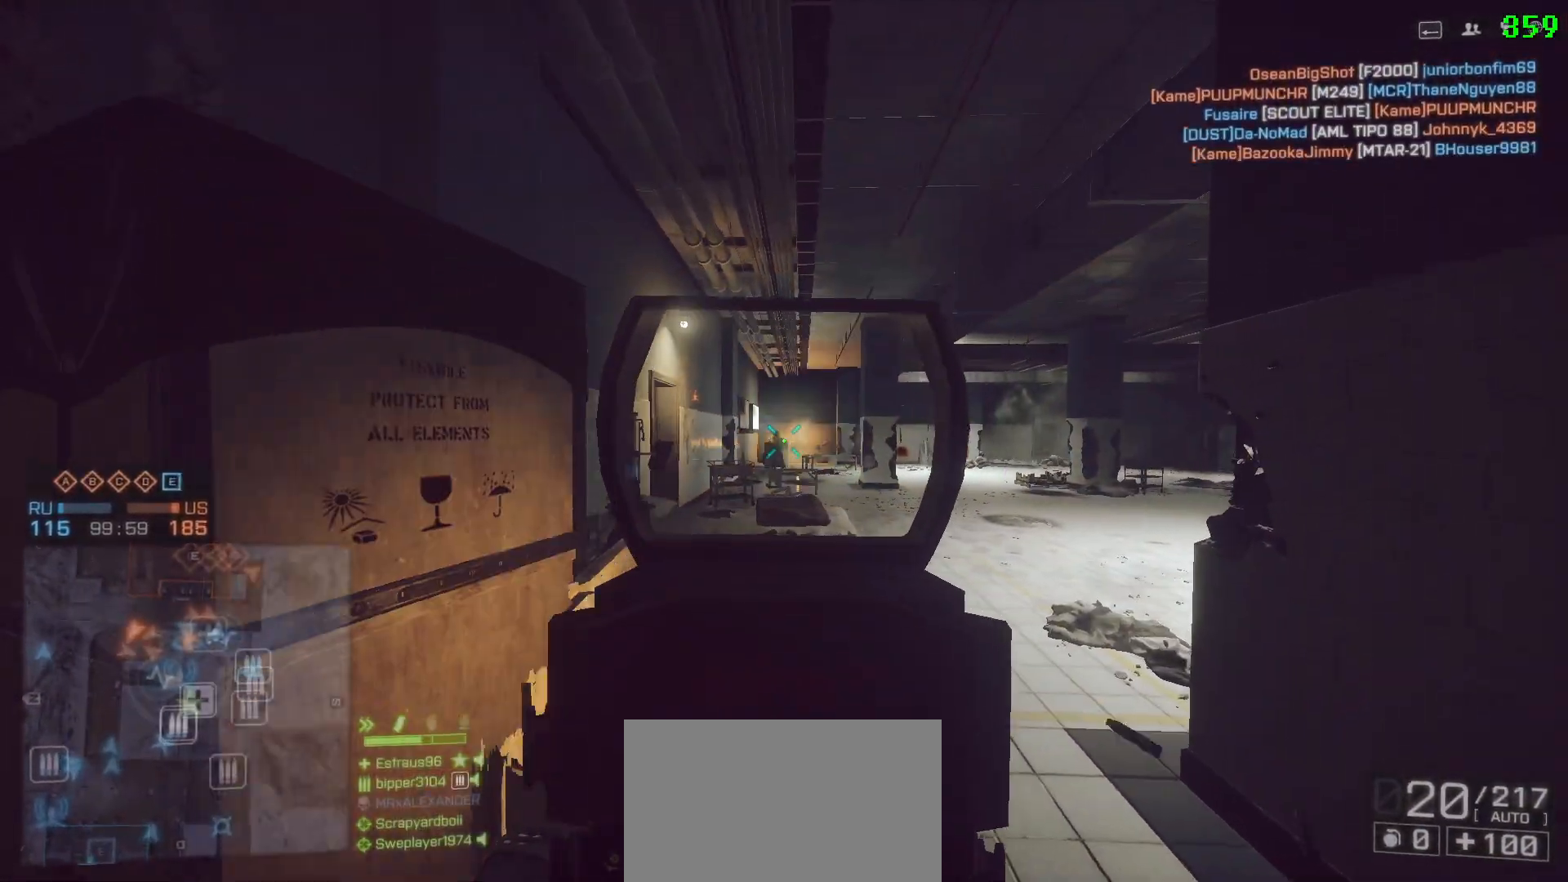
{"keys": ["d"], "mouse": [], "events": [[17, "a", "down"], [17, "d", "up"], [400, "a", "up"], [400, "d", "down"]]}
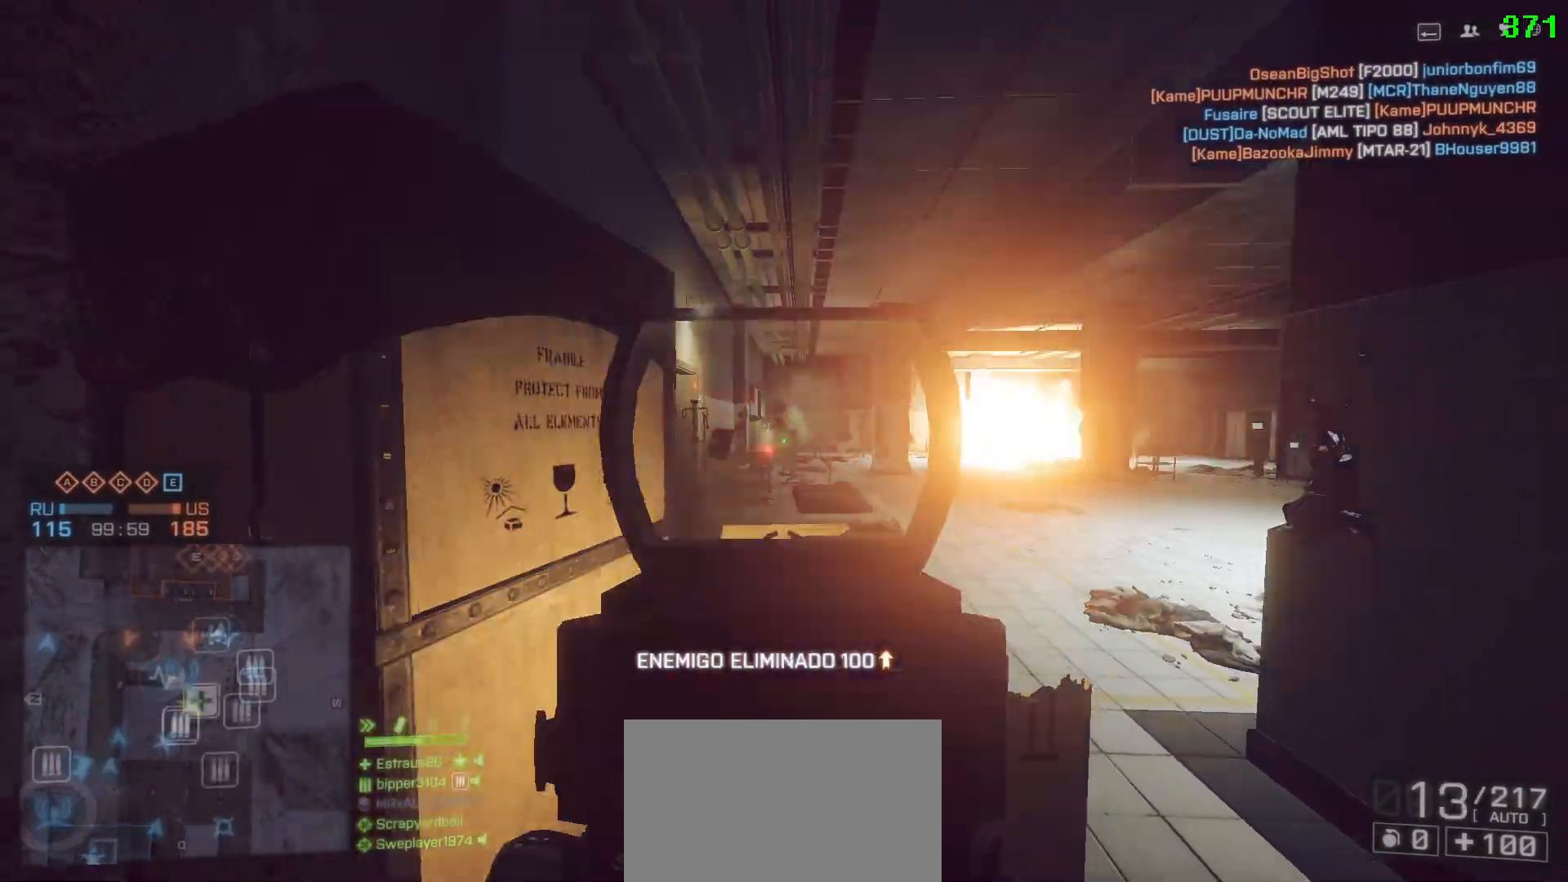
{"keys": ["a", "r", "shift", "w"], "mouse": [], "events": [[33, "a", "down"], [83, "d", "up"], [367, "shift", "down"], [367, "w", "down"], [467, "r", "down"]]}
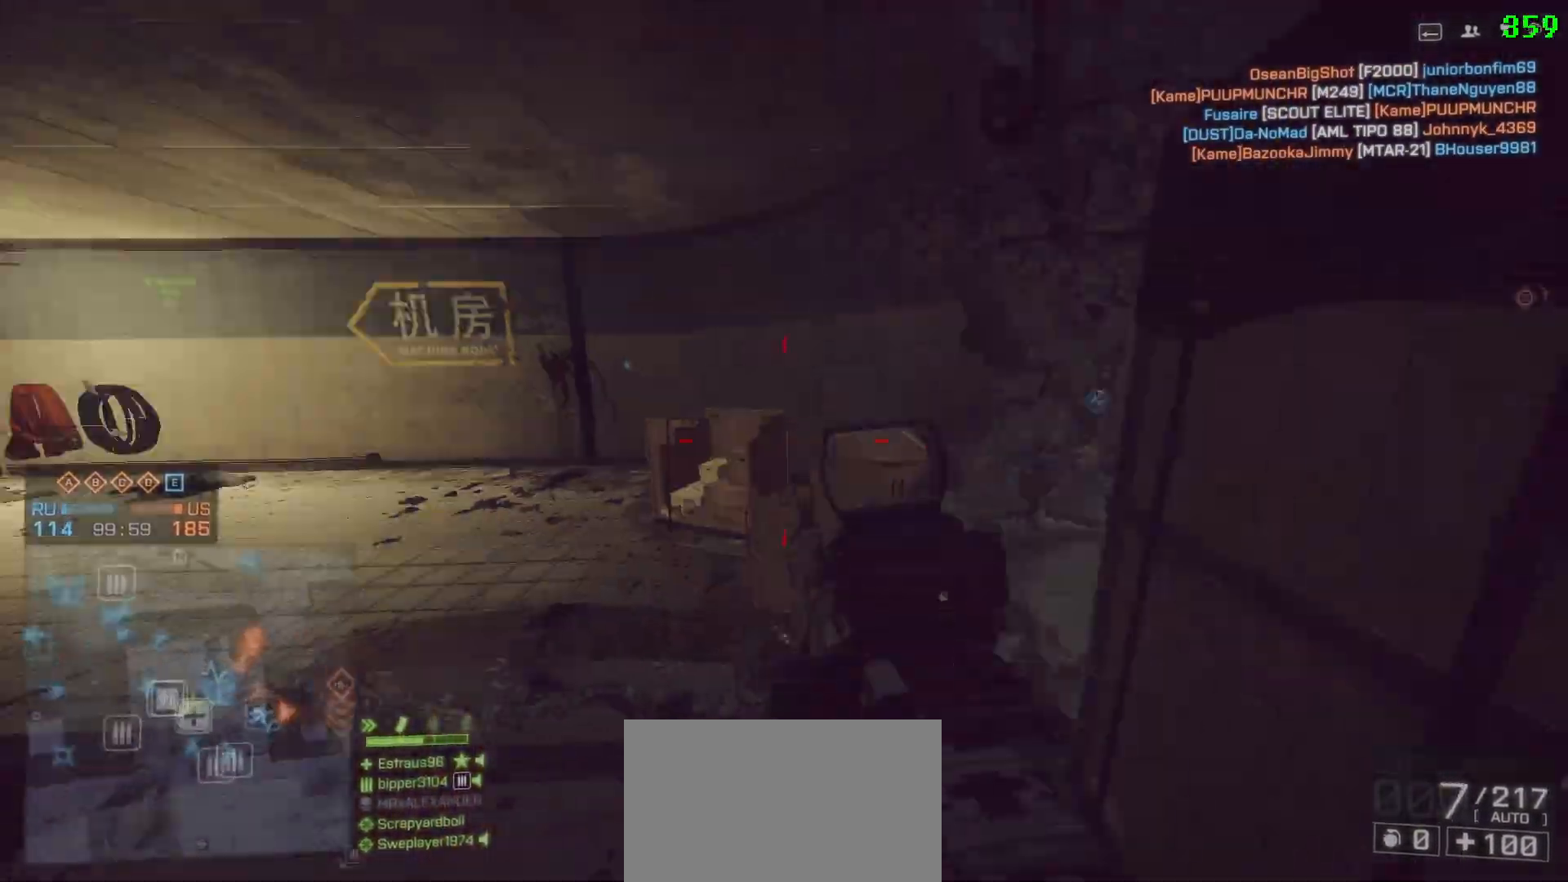
{"keys": ["a"], "mouse": [], "events": [[50, "space", "down"], [100, "r", "up"], [233, "space", "up"], [483, "shift", "up"], [483, "w", "up"]]}
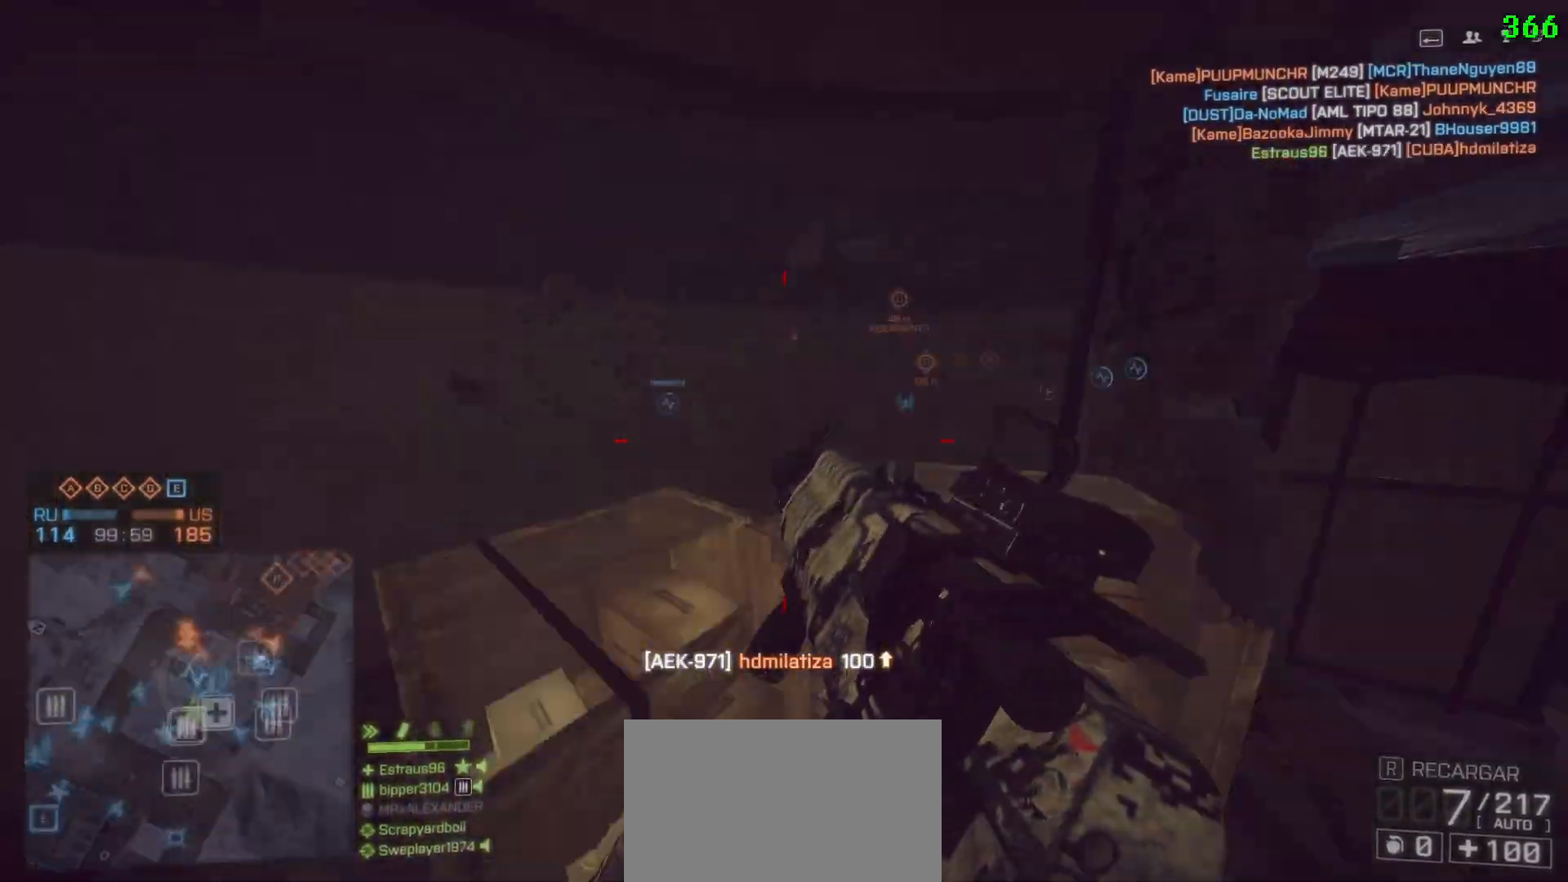
{"keys": ["d", "shift", "w"], "mouse": [], "events": [[67, "a", "up"], [200, "d", "down"], [483, "shift", "down"], [483, "w", "down"]]}
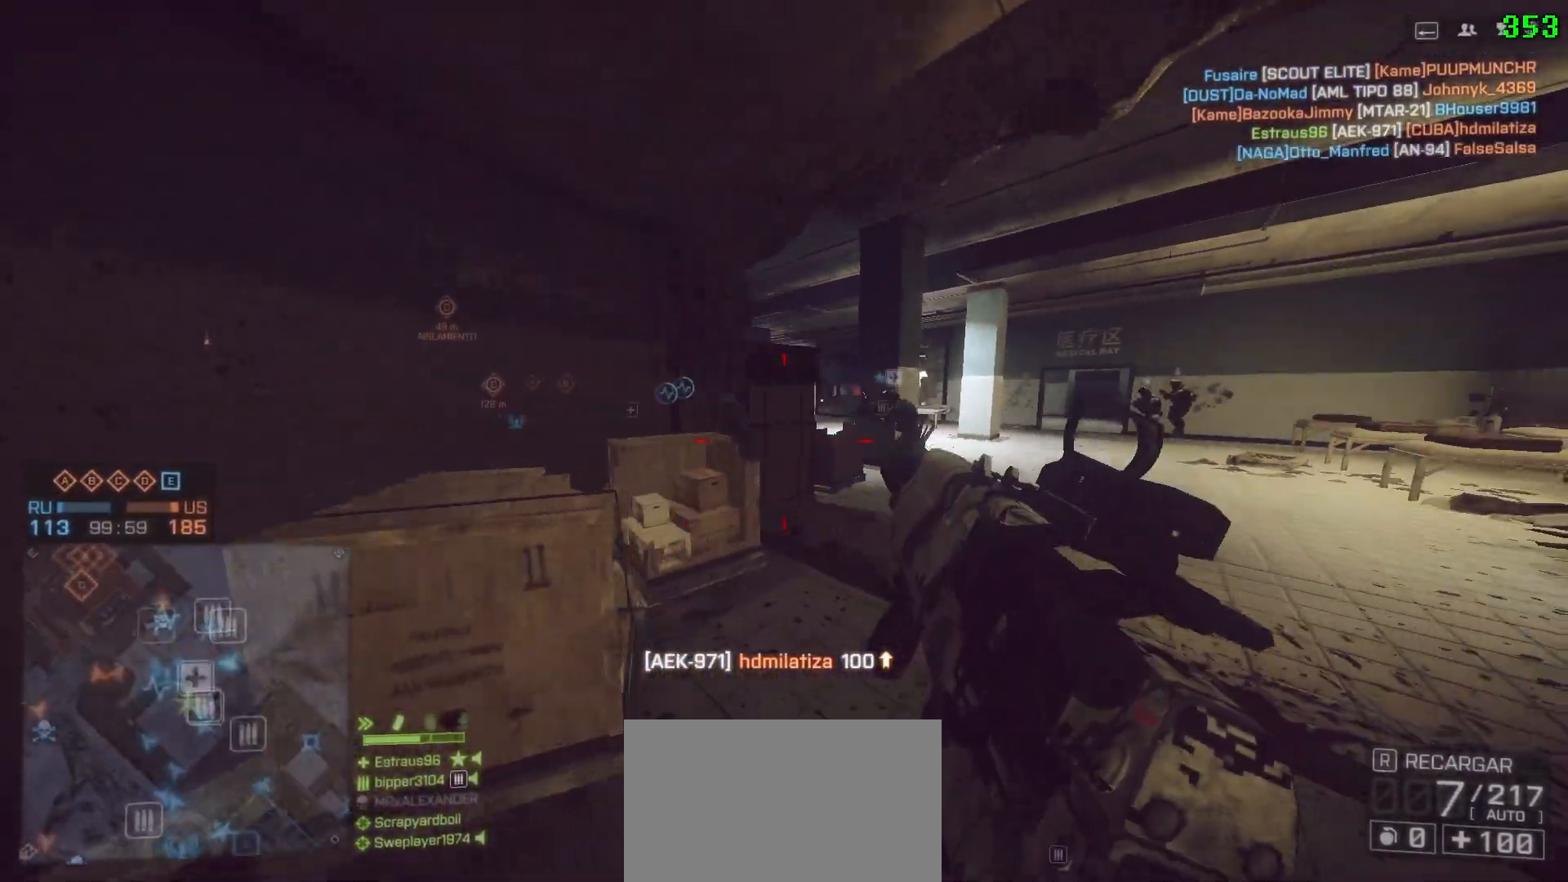
{"keys": ["d", "shift", "w"], "mouse": [], "events": [[283, "space", "down"], [467, "space", "up"]]}
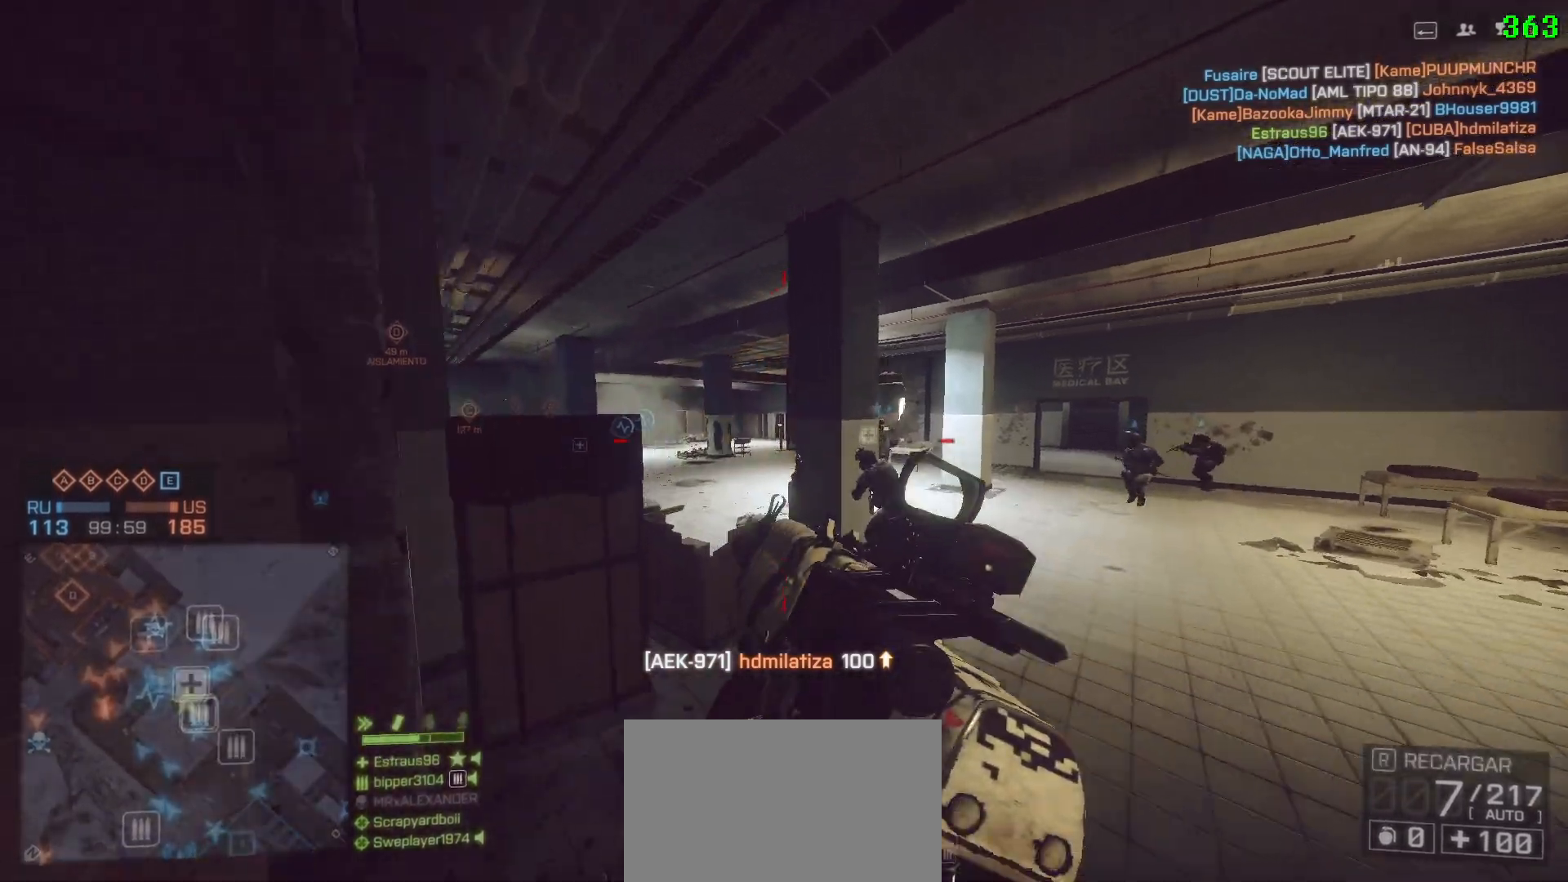
{"keys": ["d", "w"], "mouse": [], "events": [[333, "shift", "up"]]}
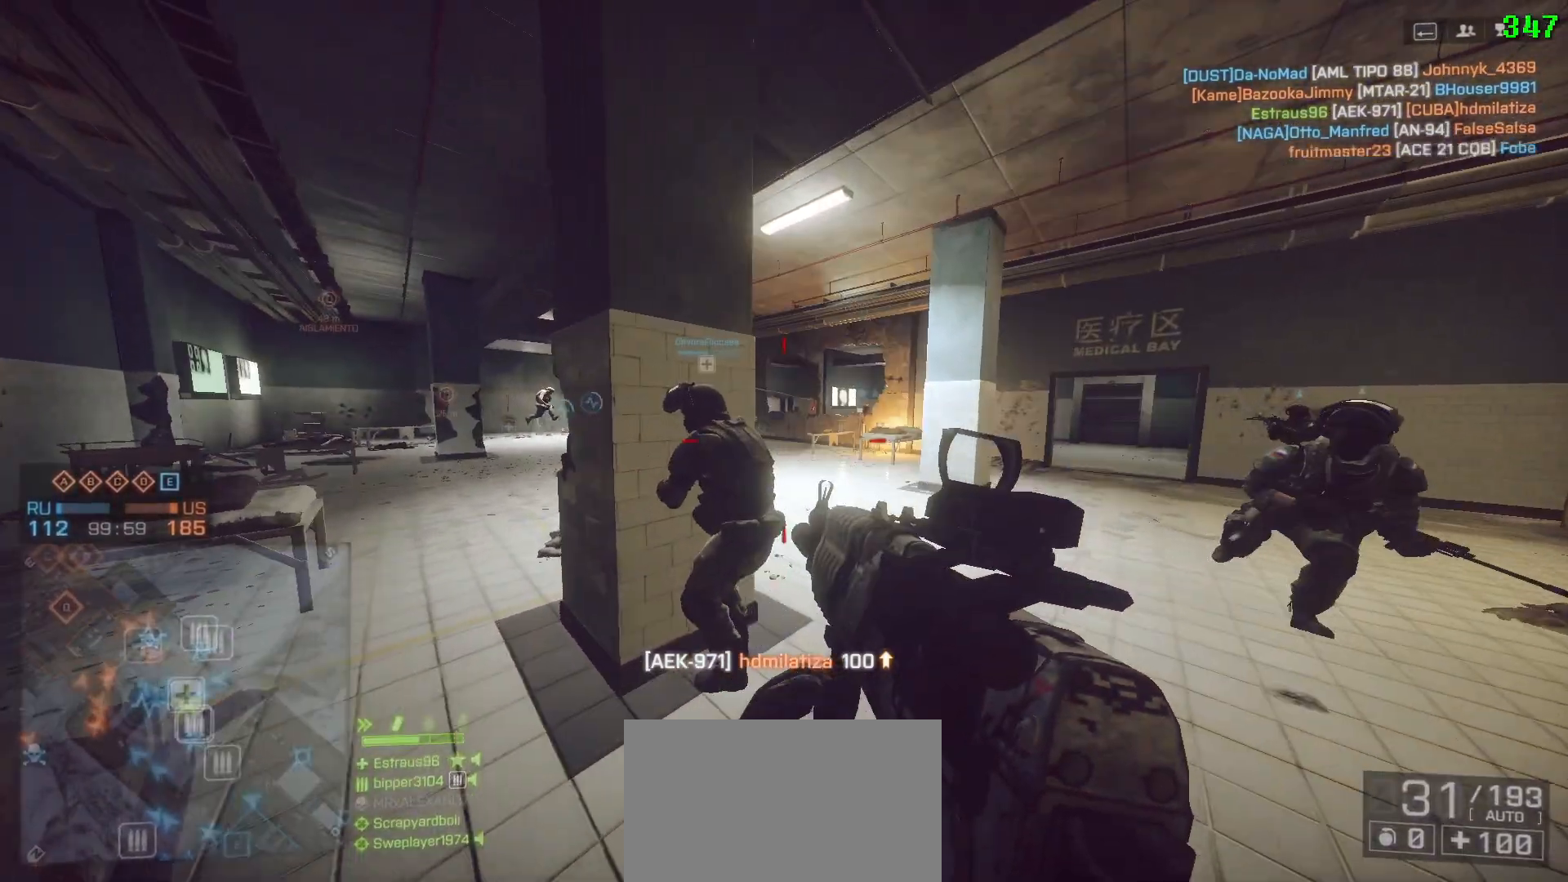
{"keys": ["d", "w"], "mouse": [], "events": [[150, "shift", "down"], [450, "shift", "up"]]}
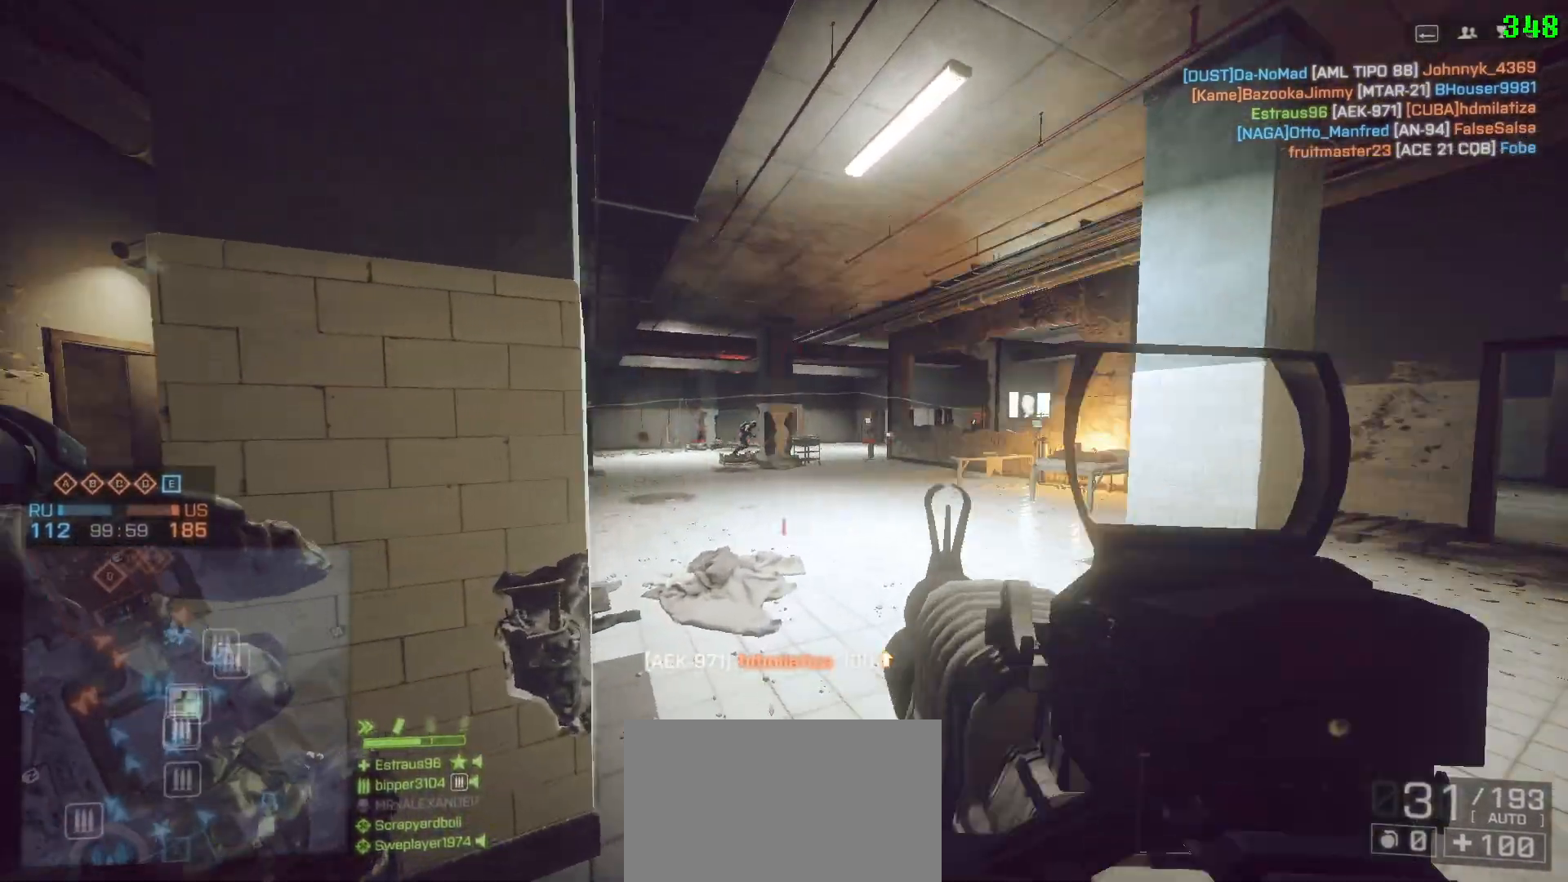
{"keys": ["d"], "mouse": [], "events": [[33, "w", "up"], [133, "a", "down"], [167, "d", "up"], [467, "a", "up"], [467, "d", "down"]]}
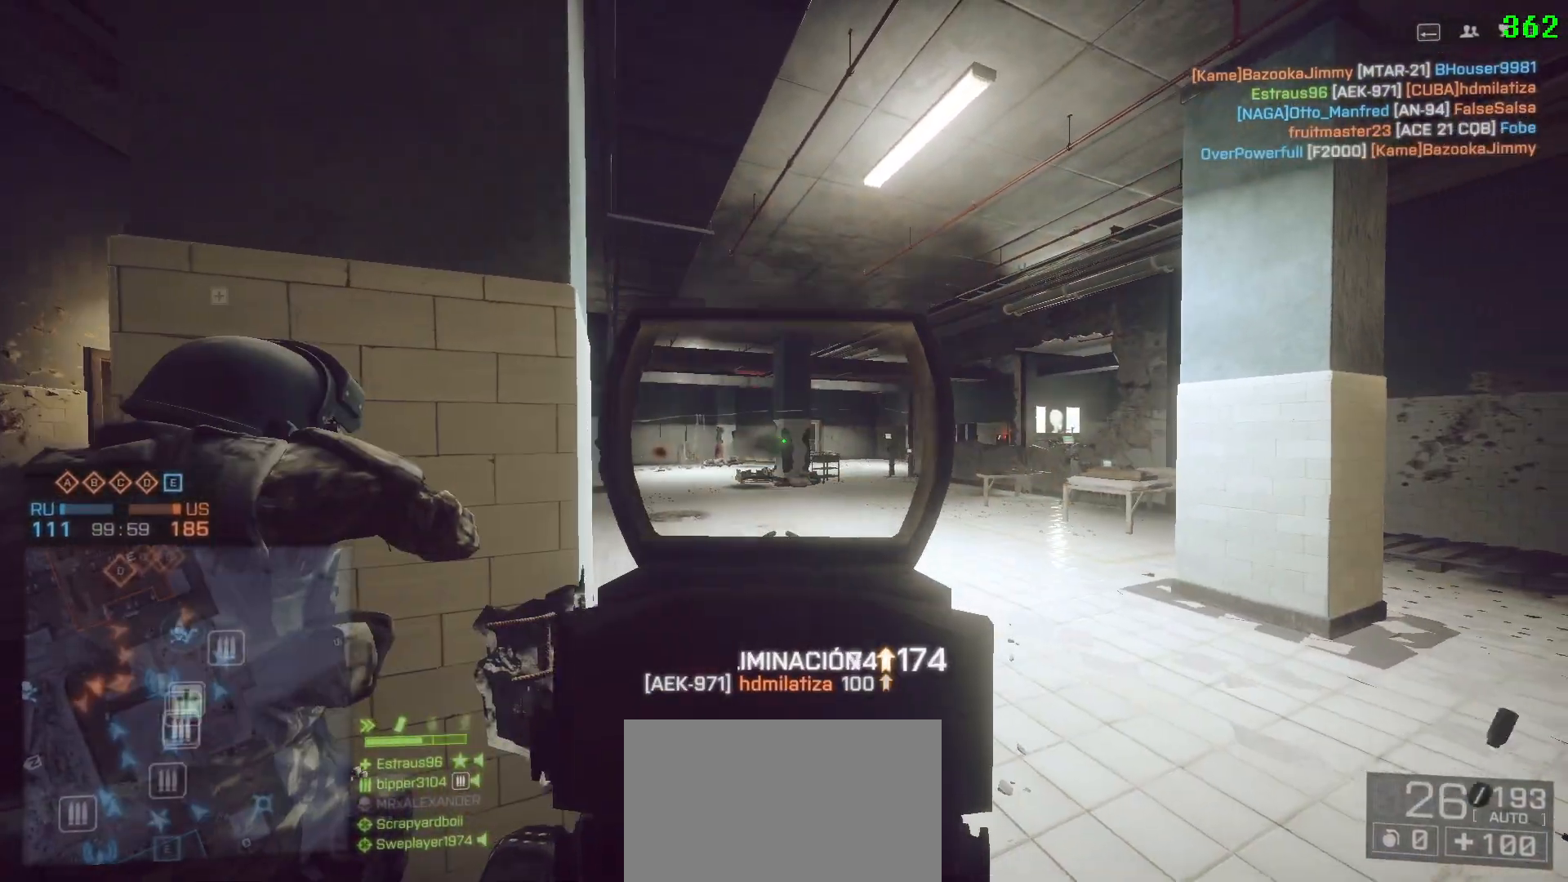
{"keys": ["a", "d"], "mouse": [], "events": [[467, "a", "down"]]}
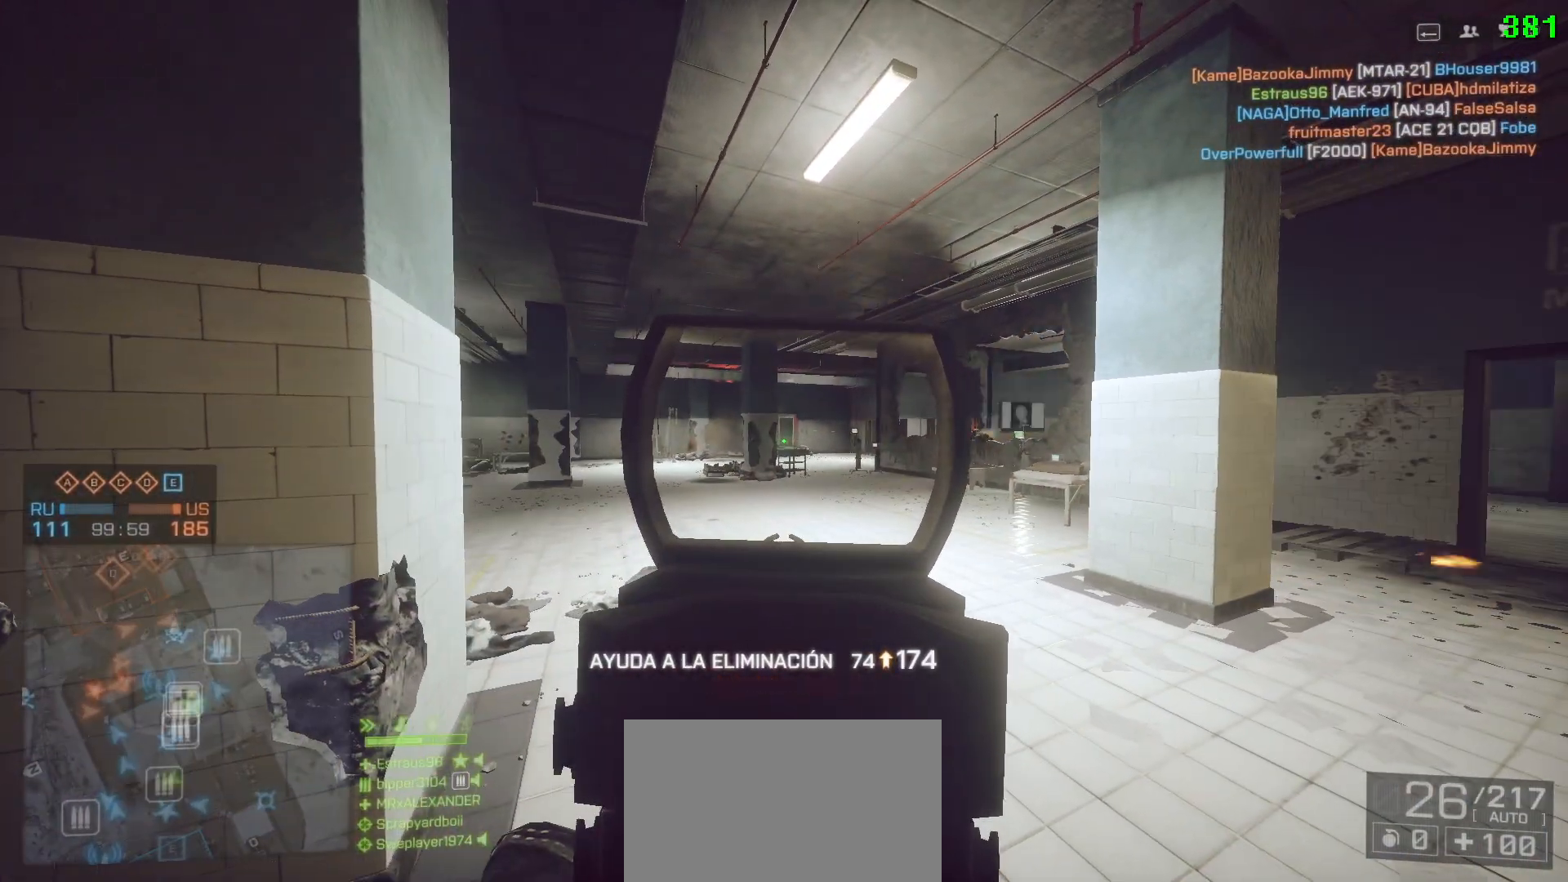
{"keys": ["a", "d"], "mouse": [], "events": [[17, "d", "up"], [250, "a", "up"], [250, "d", "down"], [433, "a", "down"]]}
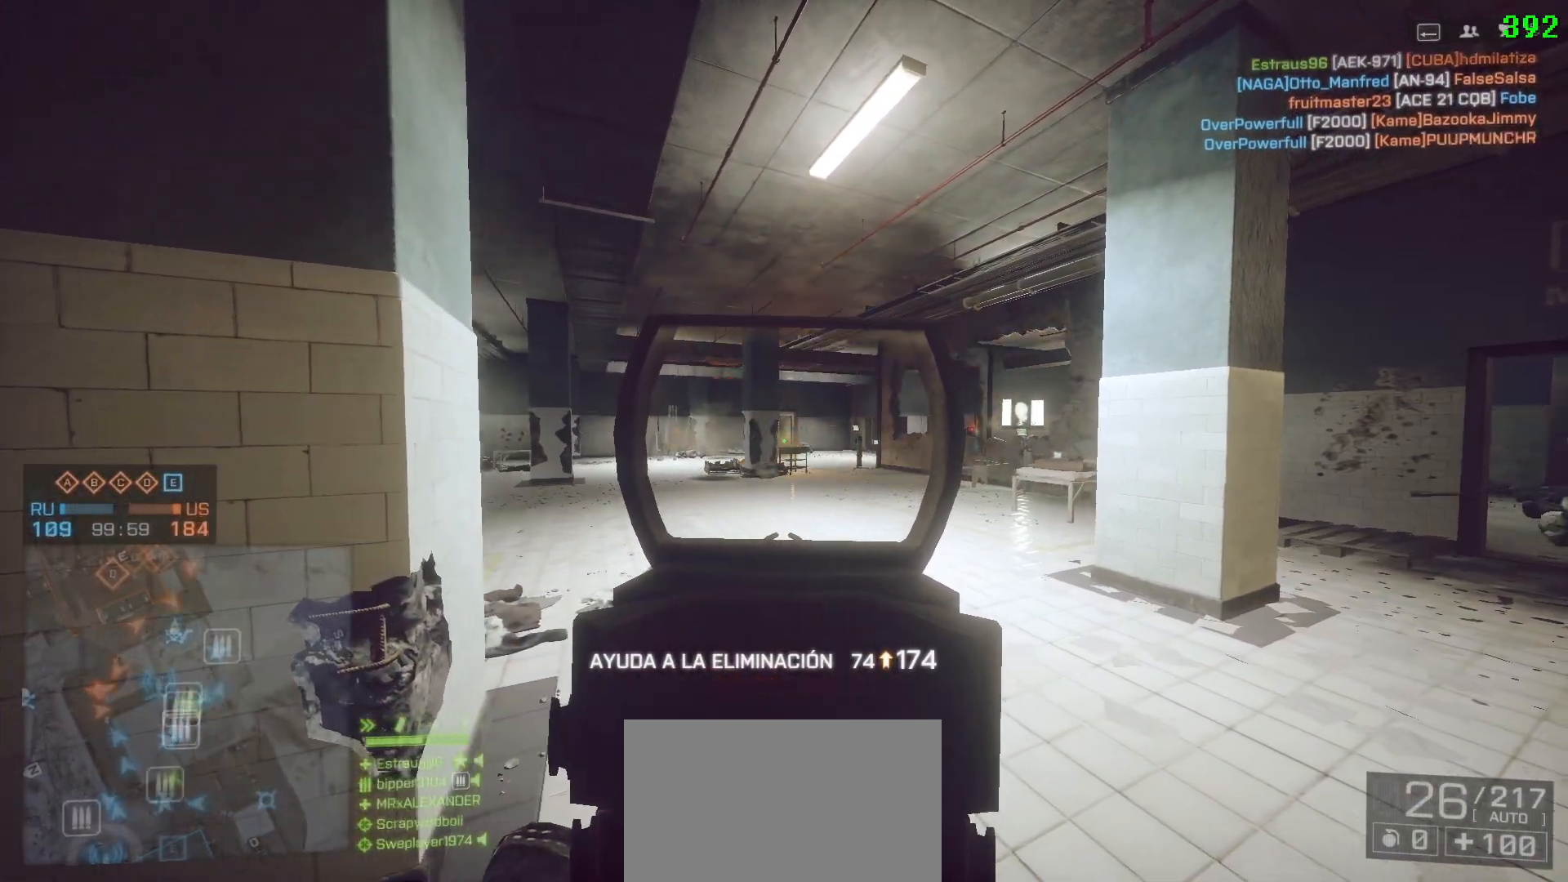
{"keys": ["a"], "mouse": [], "events": [[33, "a", "up"], [133, "a", "down"], [183, "d", "up"], [317, "a", "up"], [317, "d", "down"], [417, "a", "down"], [467, "d", "up"]]}
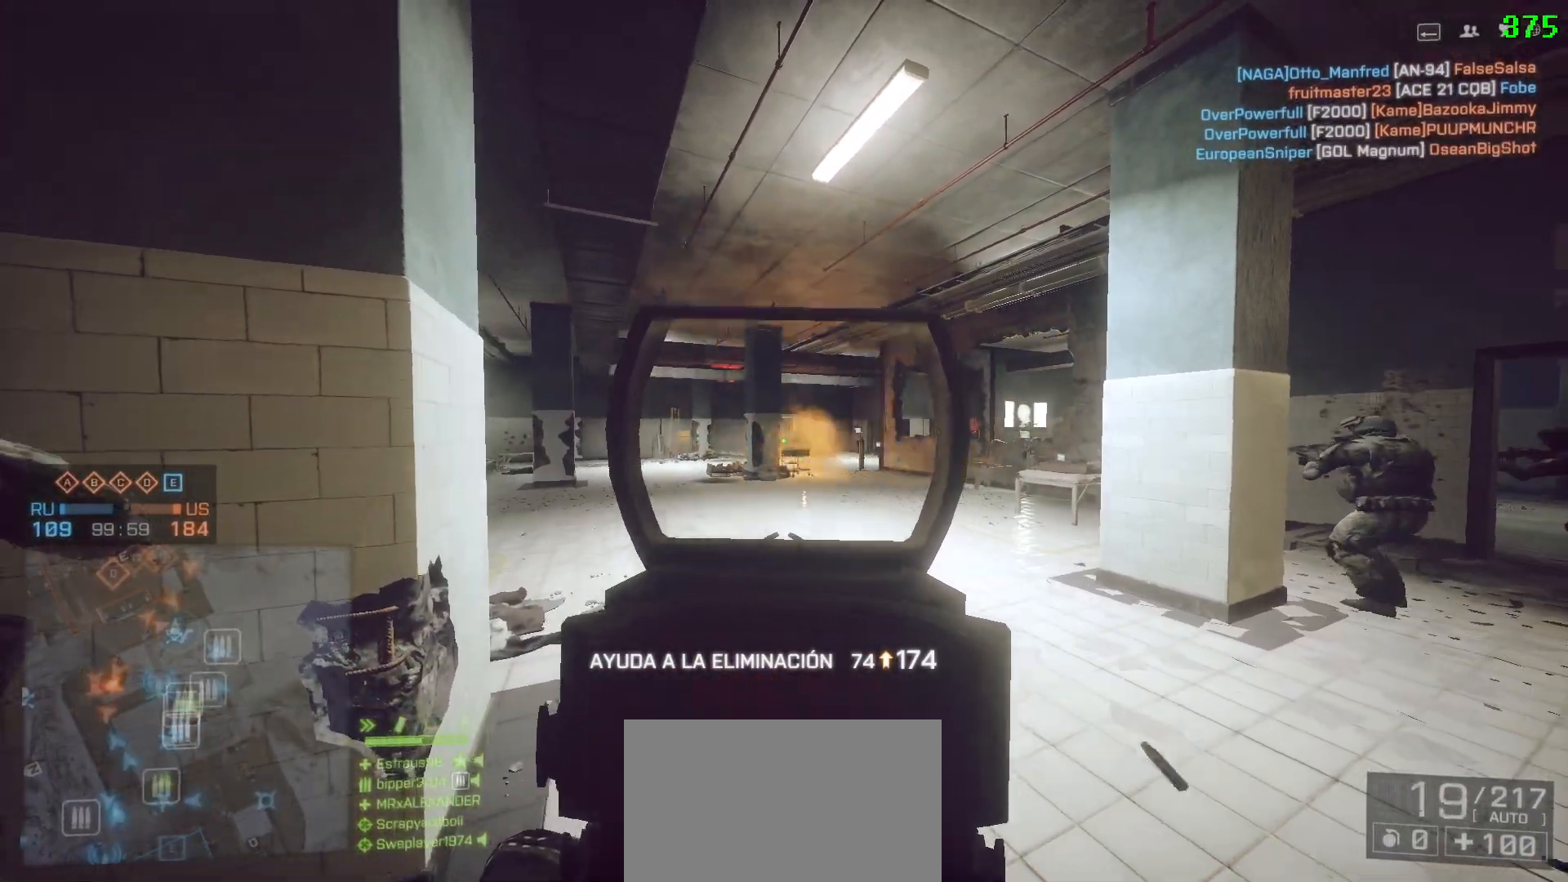
{"keys": ["a"], "mouse": [], "events": [[67, "a", "up"], [67, "d", "down"], [183, "a", "down"], [233, "d", "up"], [283, "a", "up"], [333, "d", "down"], [467, "a", "down"], [467, "d", "up"]]}
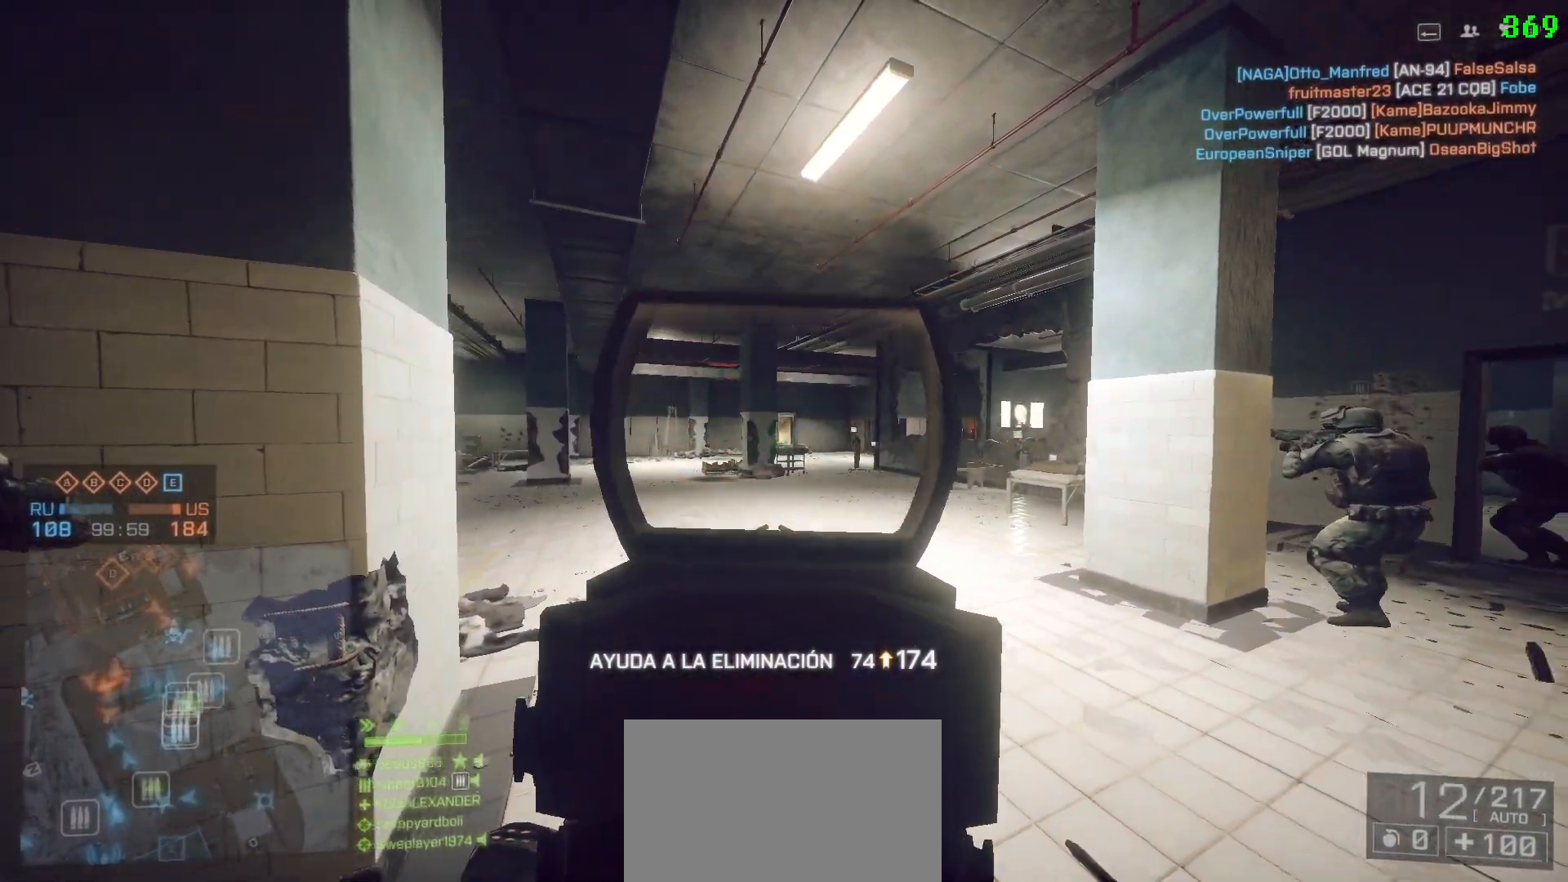
{"keys": ["a"], "mouse": [], "events": [[67, "a", "up"], [67, "d", "down"], [167, "a", "down"], [167, "d", "up"], [350, "a", "up"], [350, "d", "down"], [483, "a", "down"], [483, "d", "up"]]}
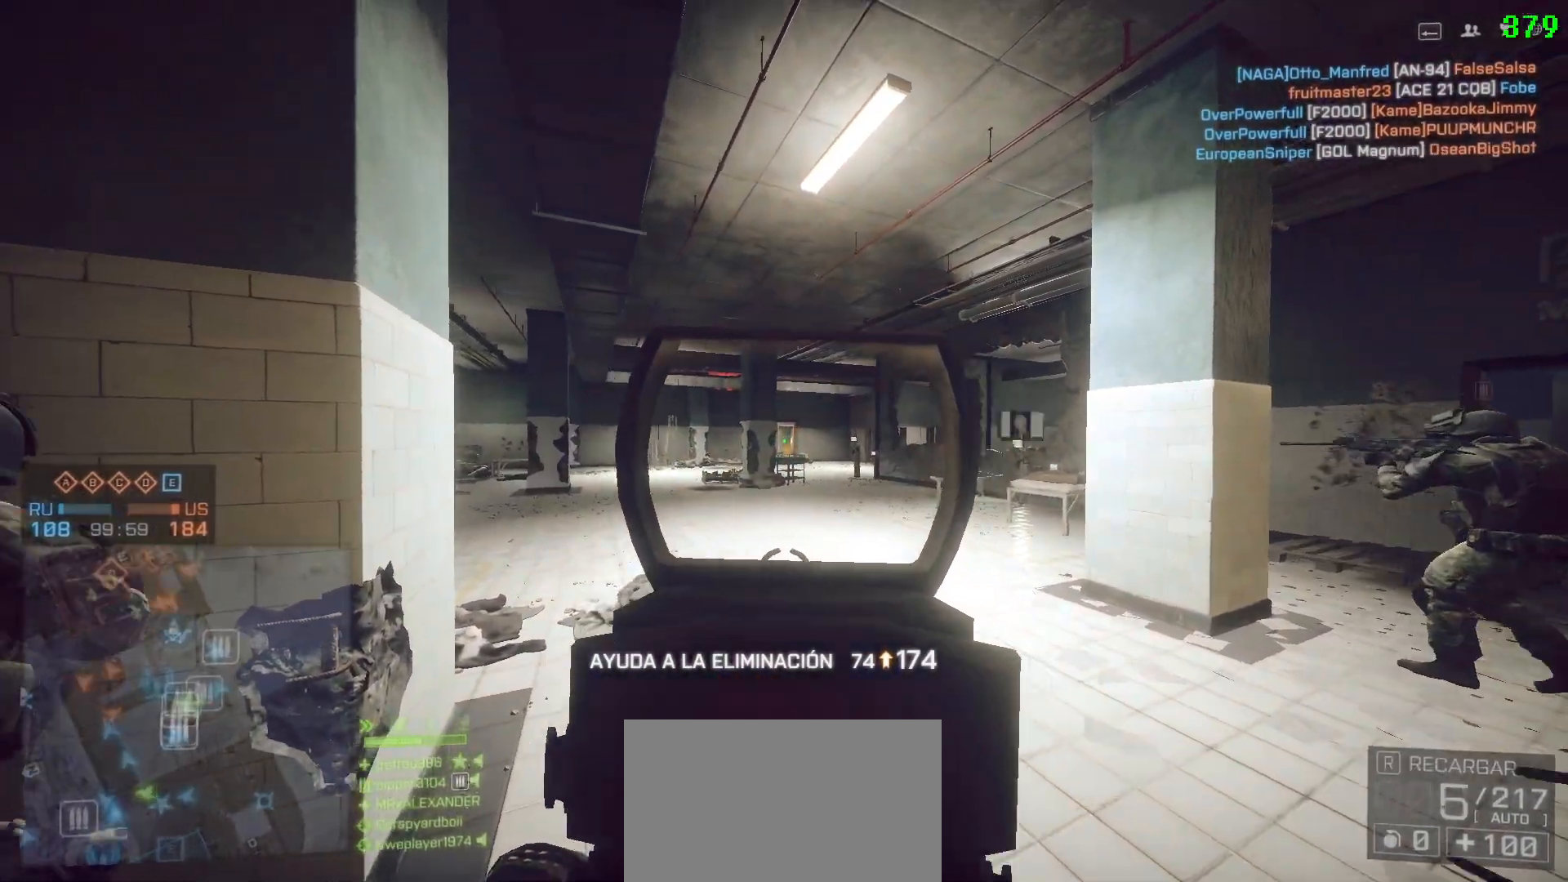
{"keys": ["a", "w"], "mouse": [], "events": [[133, "a", "up"], [133, "d", "down"], [267, "ctrl", "down"], [317, "d", "up"], [500, "a", "down"], [500, "ctrl", "up"], [500, "w", "down"]]}
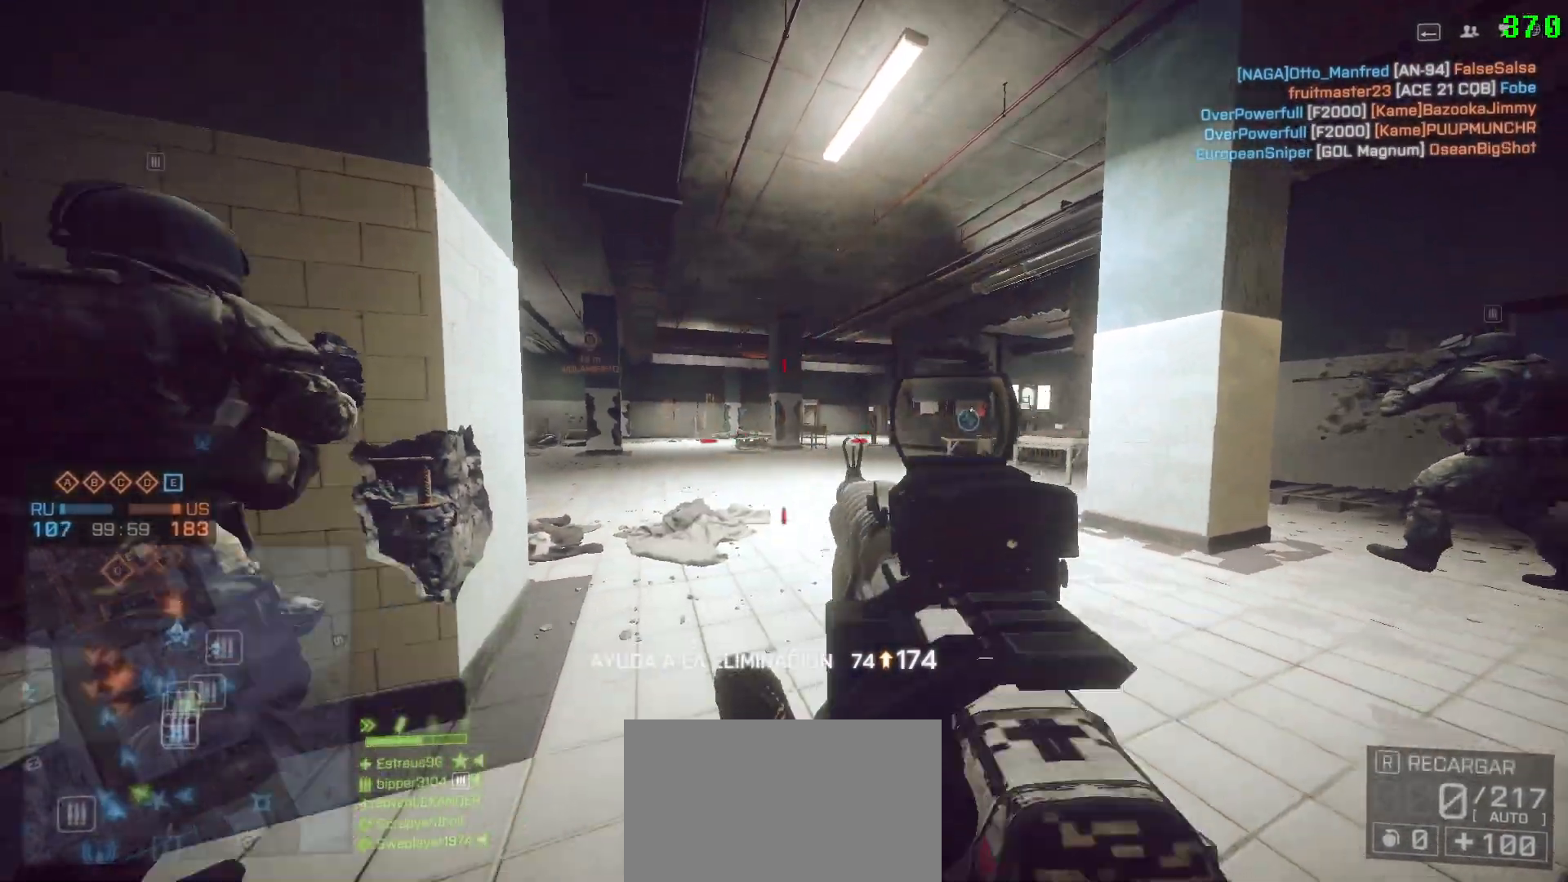
{"keys": ["d", "shift", "w"], "mouse": [], "events": [[150, "a", "up"], [150, "r", "down"], [150, "shift", "down"], [250, "r", "up"], [333, "d", "down"]]}
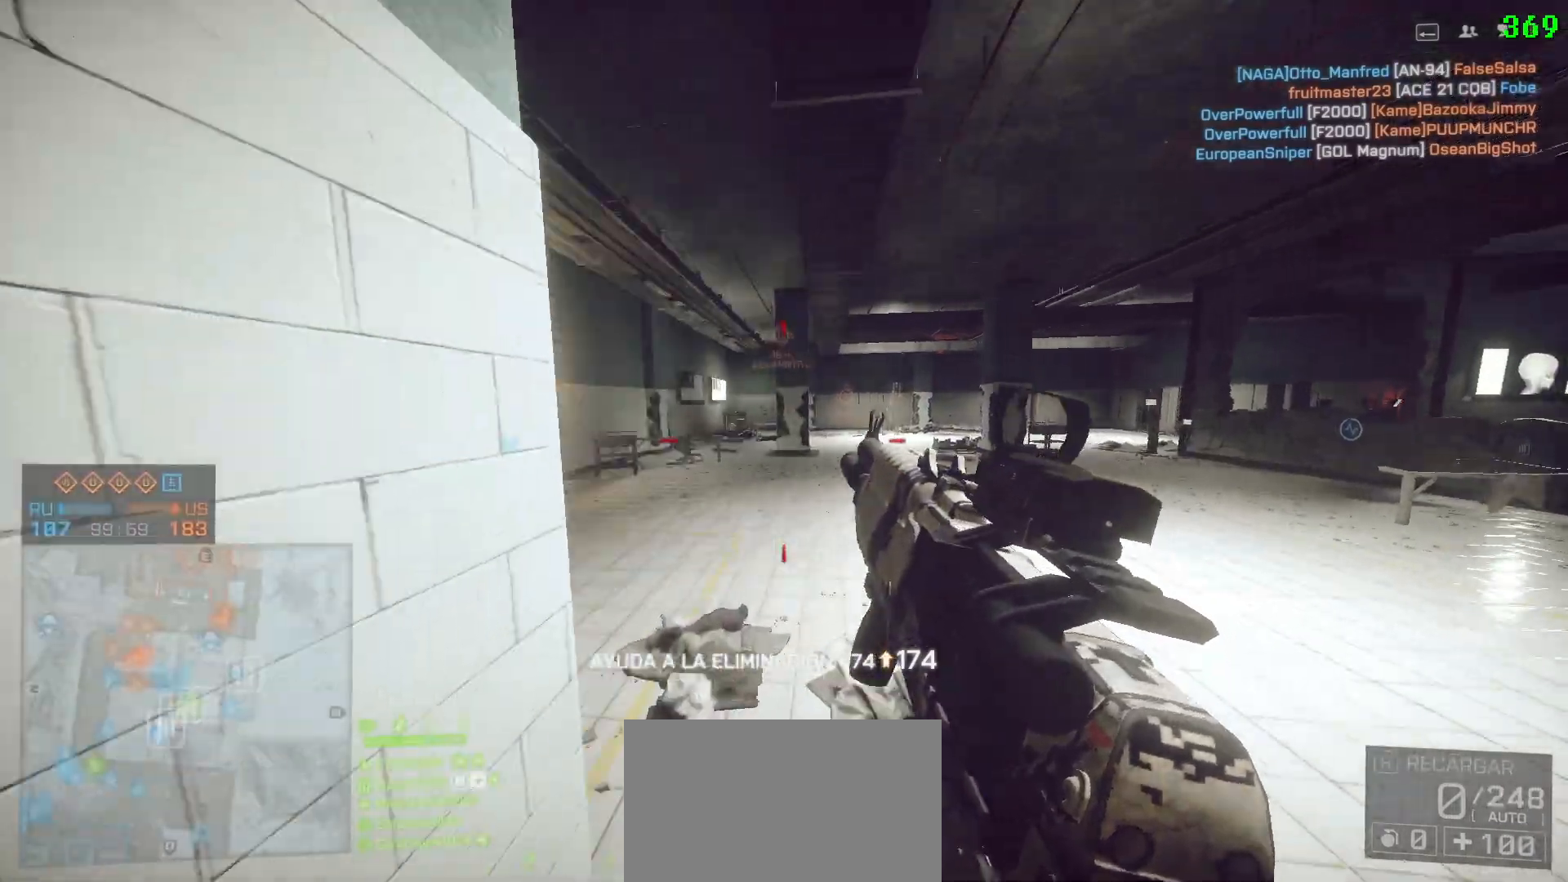
{"keys": ["d", "shift", "w"], "mouse": [], "events": [[117, "d", "up"], [300, "d", "down"]]}
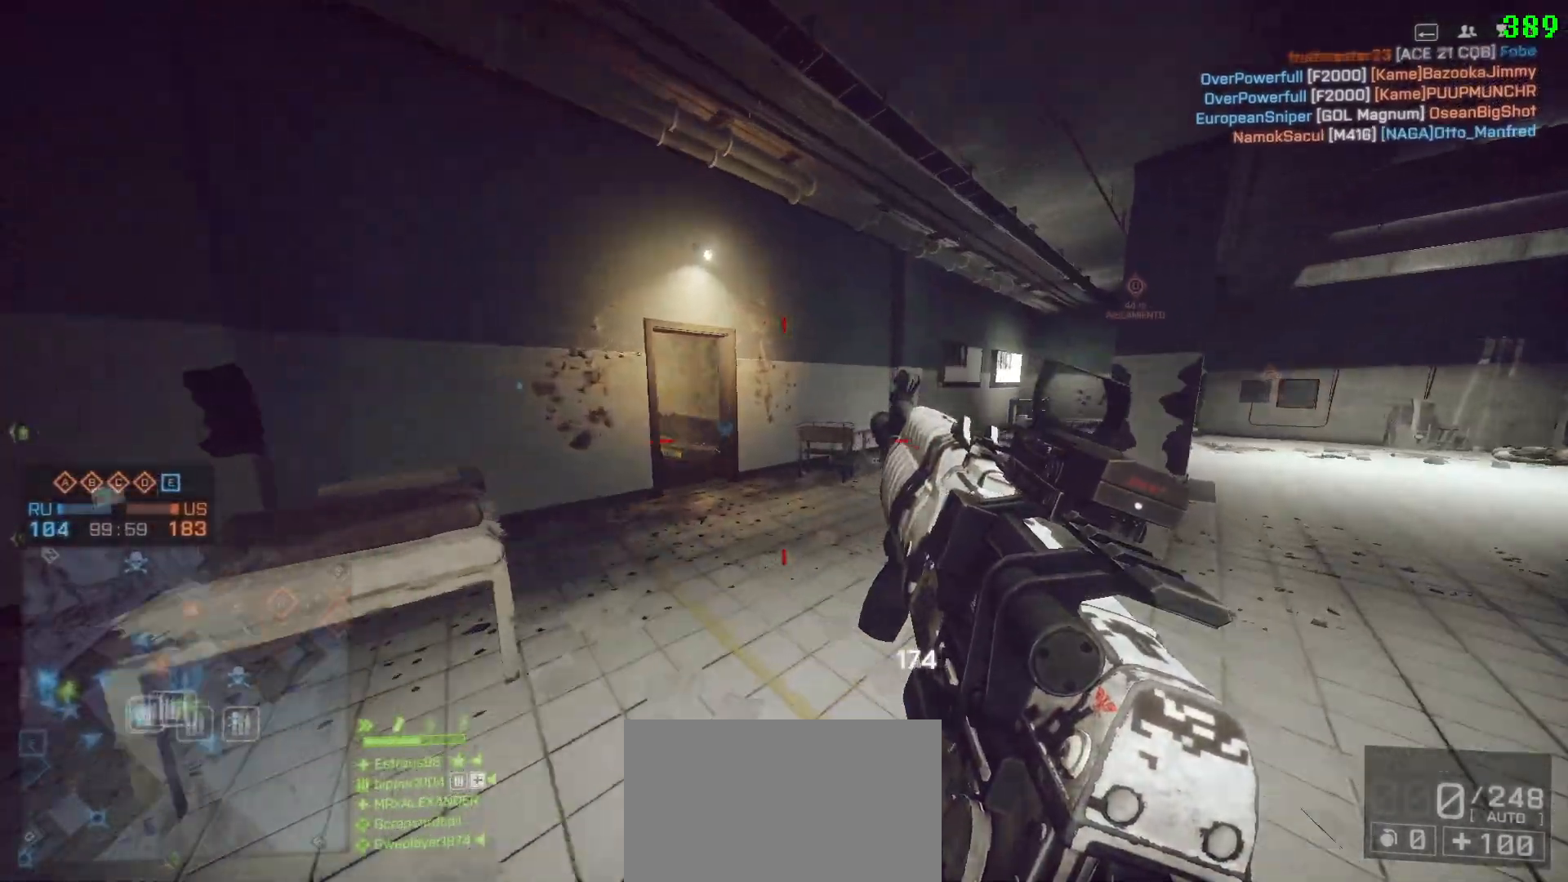
{"keys": ["shift", "w"], "mouse": [], "events": [[500, "d", "up"]]}
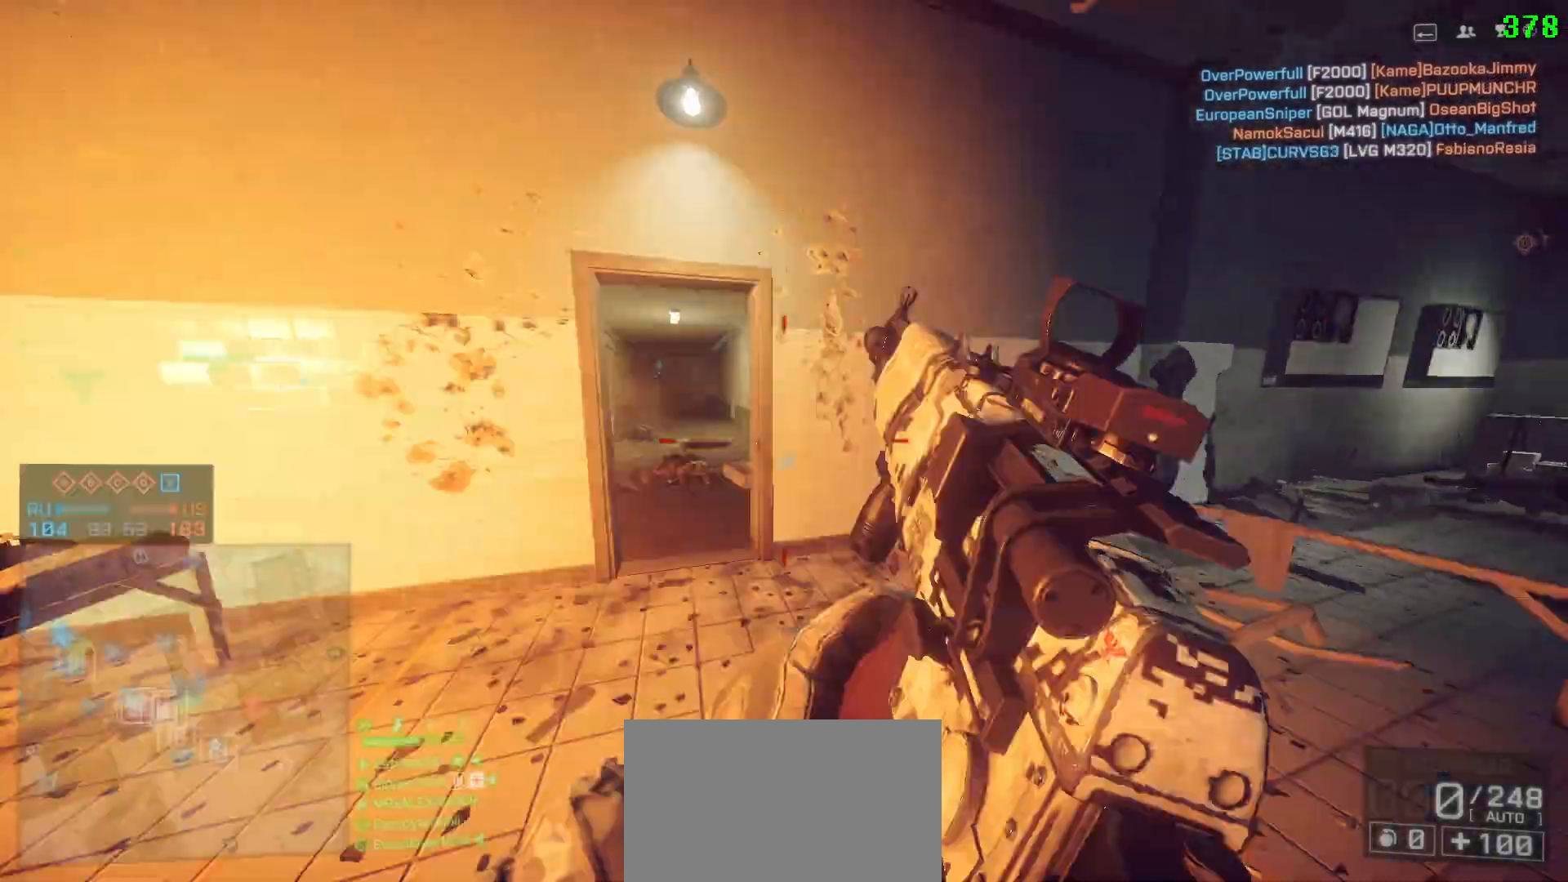
{"keys": ["shift", "w"], "mouse": [], "events": [[100, "a", "down"], [433, "a", "up"]]}